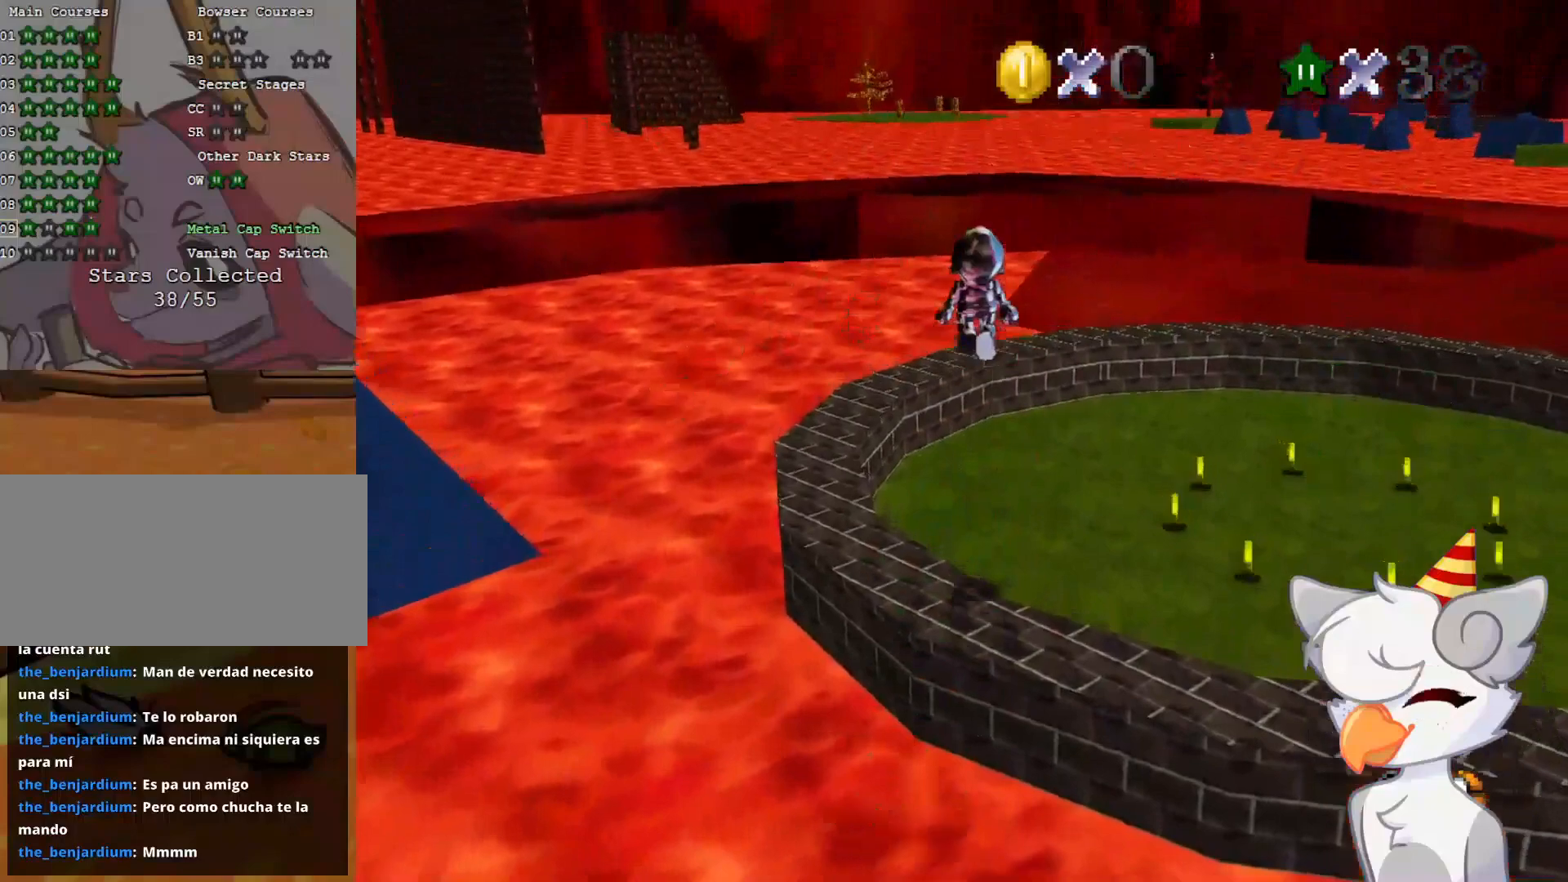
Gameplay with a controller (Nintendo layout); each line is a JSON object with the inputs held at the frame after it. "events" lists button and stick changes between this image and that frame as [ms after this image, input, new state], when the widget could be followed in between. Not read: L3 R3.
{"buttons": ["C_LEFT"], "left_stick": "up-left", "events": [[229, "A", "up"], [354, "C_DOWN", "down"], [354, "C_LEFT", "down"], [500, "C_DOWN", "up"], [500, "left_stick", "up-left"]]}
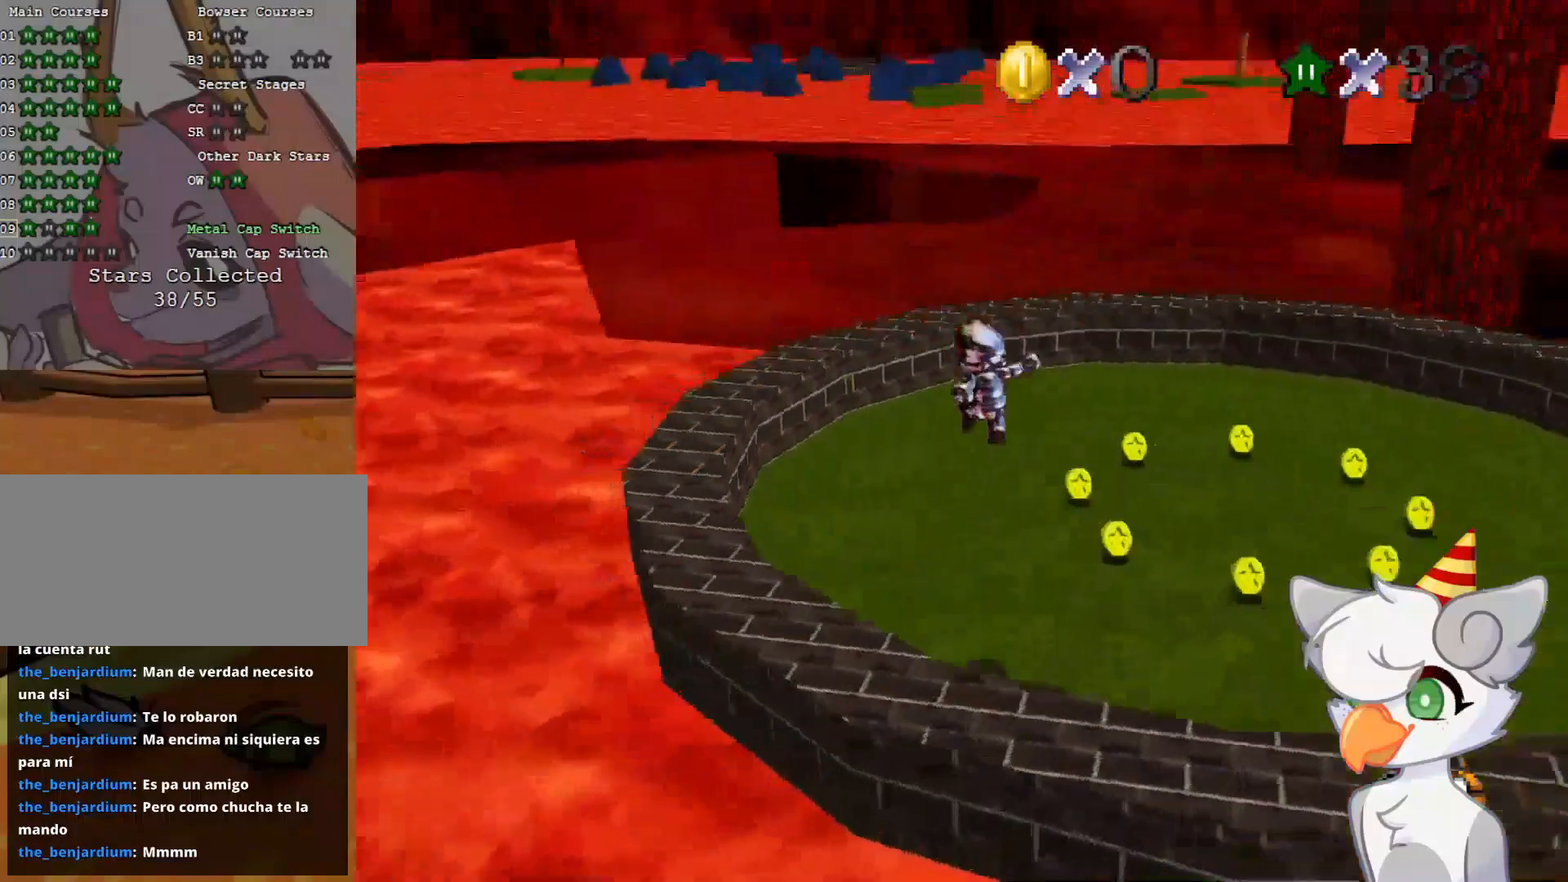
{"buttons": [], "left_stick": "up-left", "events": [[41, "C_LEFT", "up"], [62, "C_LEFT", "down"], [104, "C_DOWN", "down"], [187, "C_DOWN", "up"], [187, "C_LEFT", "up"]]}
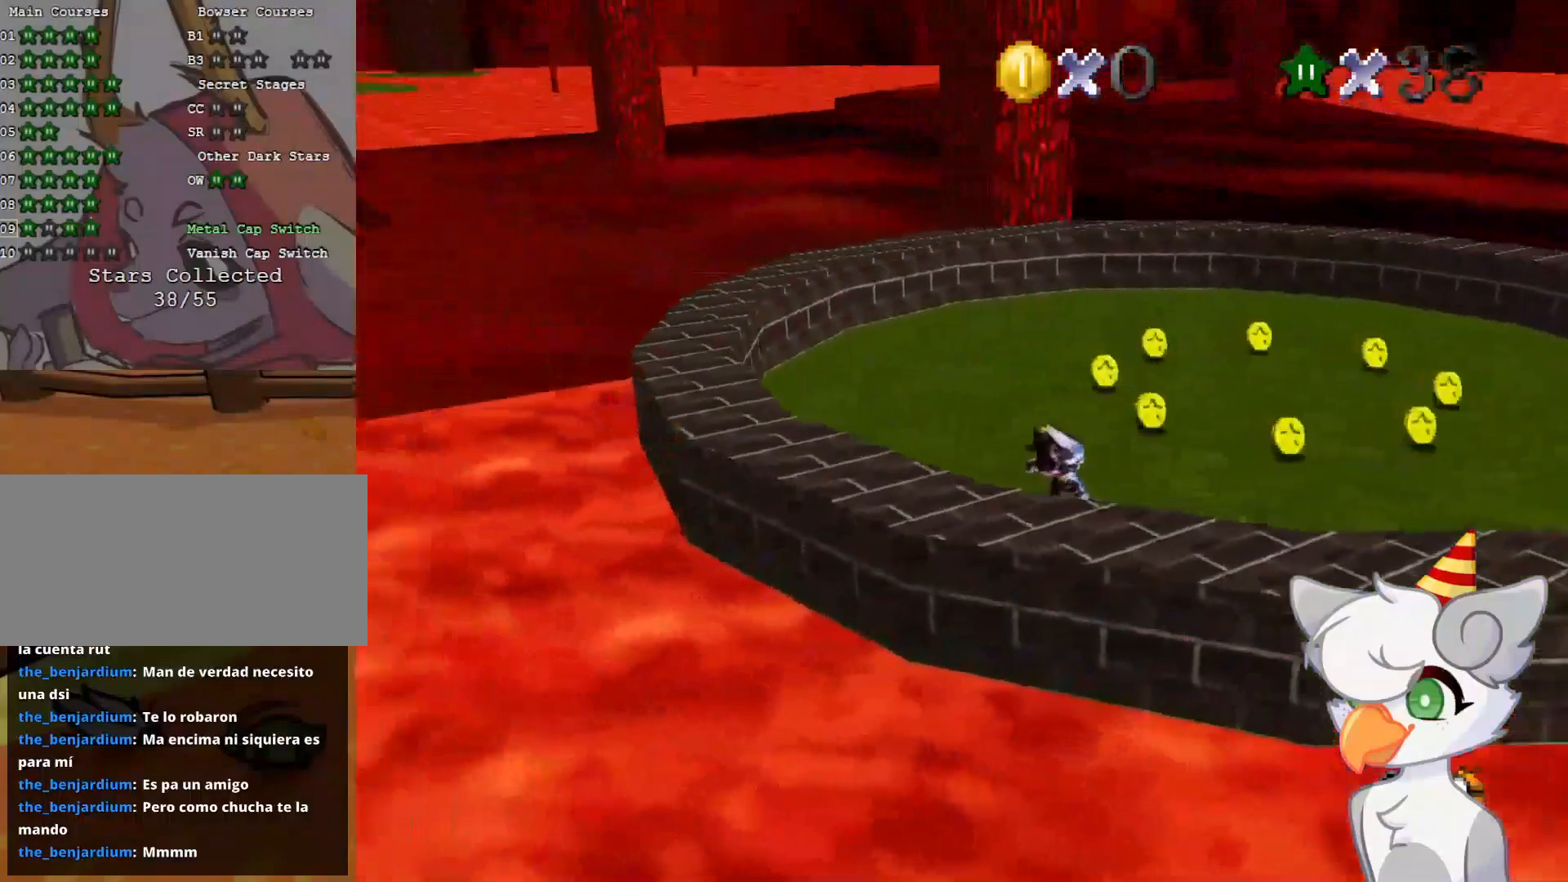
{"buttons": [], "left_stick": "up", "events": [[396, "left_stick", "up"]]}
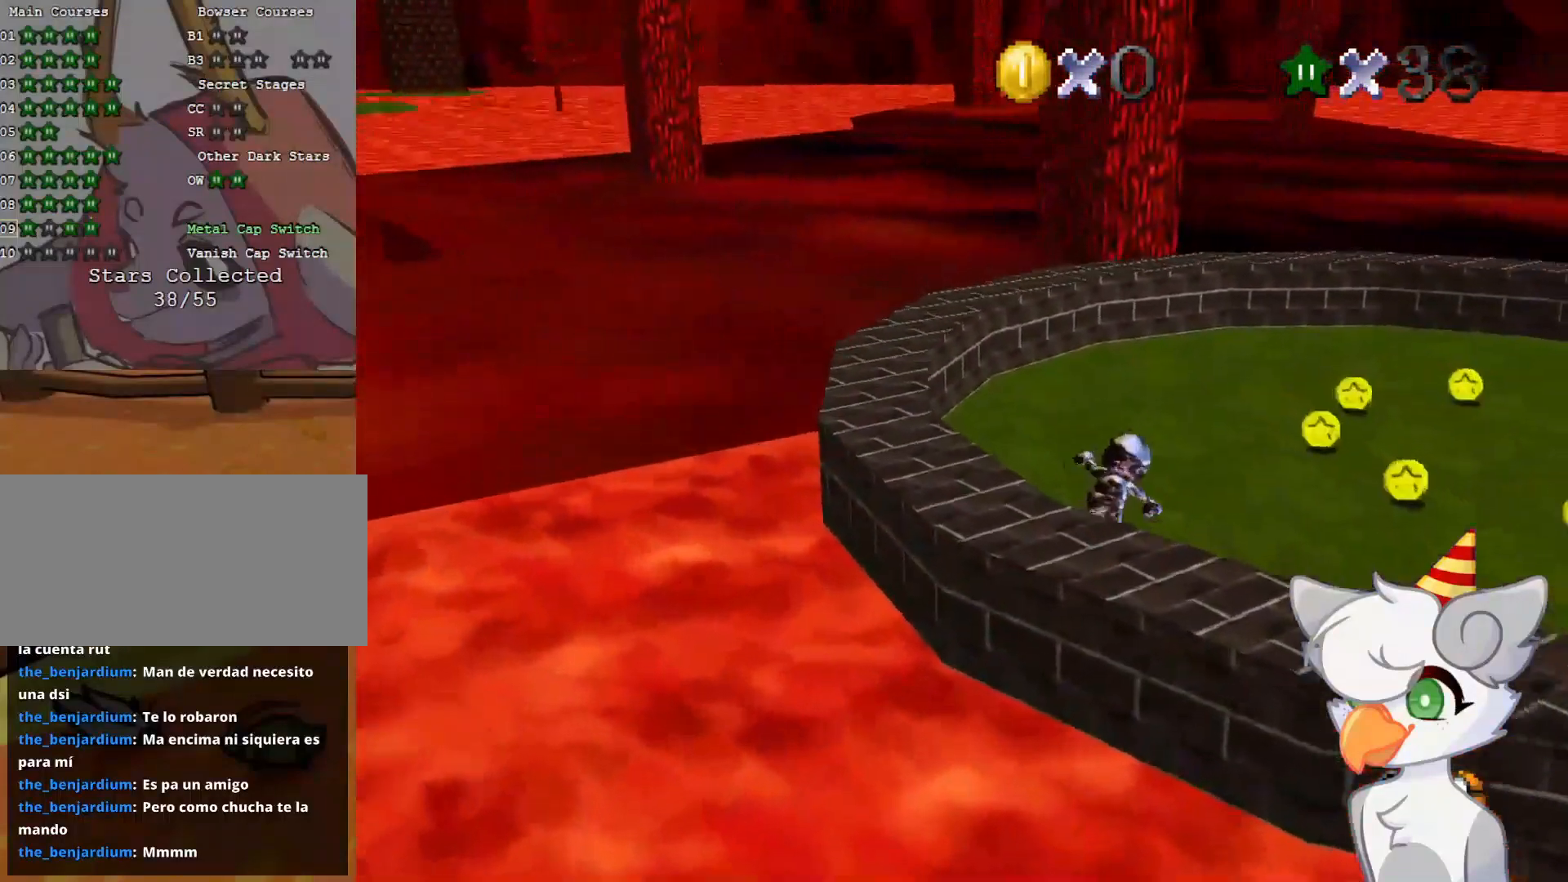
{"buttons": [], "left_stick": "up-left", "events": [[62, "A", "down"], [104, "A", "up"], [187, "left_stick", "up-left"]]}
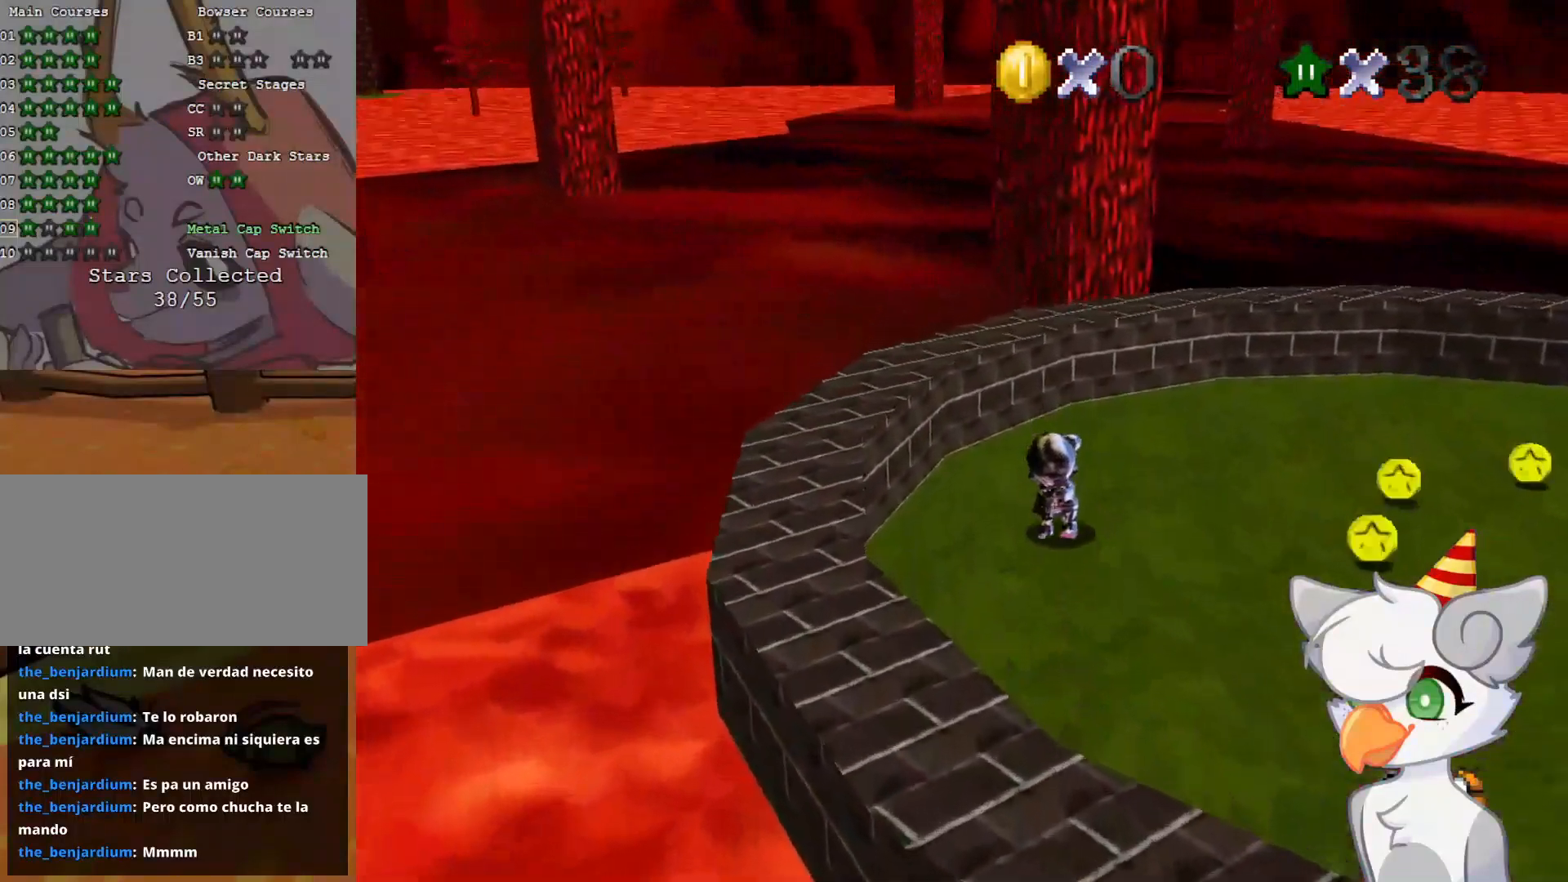
{"buttons": [], "left_stick": "up", "events": [[21, "left_stick", "up"], [62, "A", "down"], [166, "left_stick", "up-left"], [229, "A", "up"], [458, "left_stick", "up"]]}
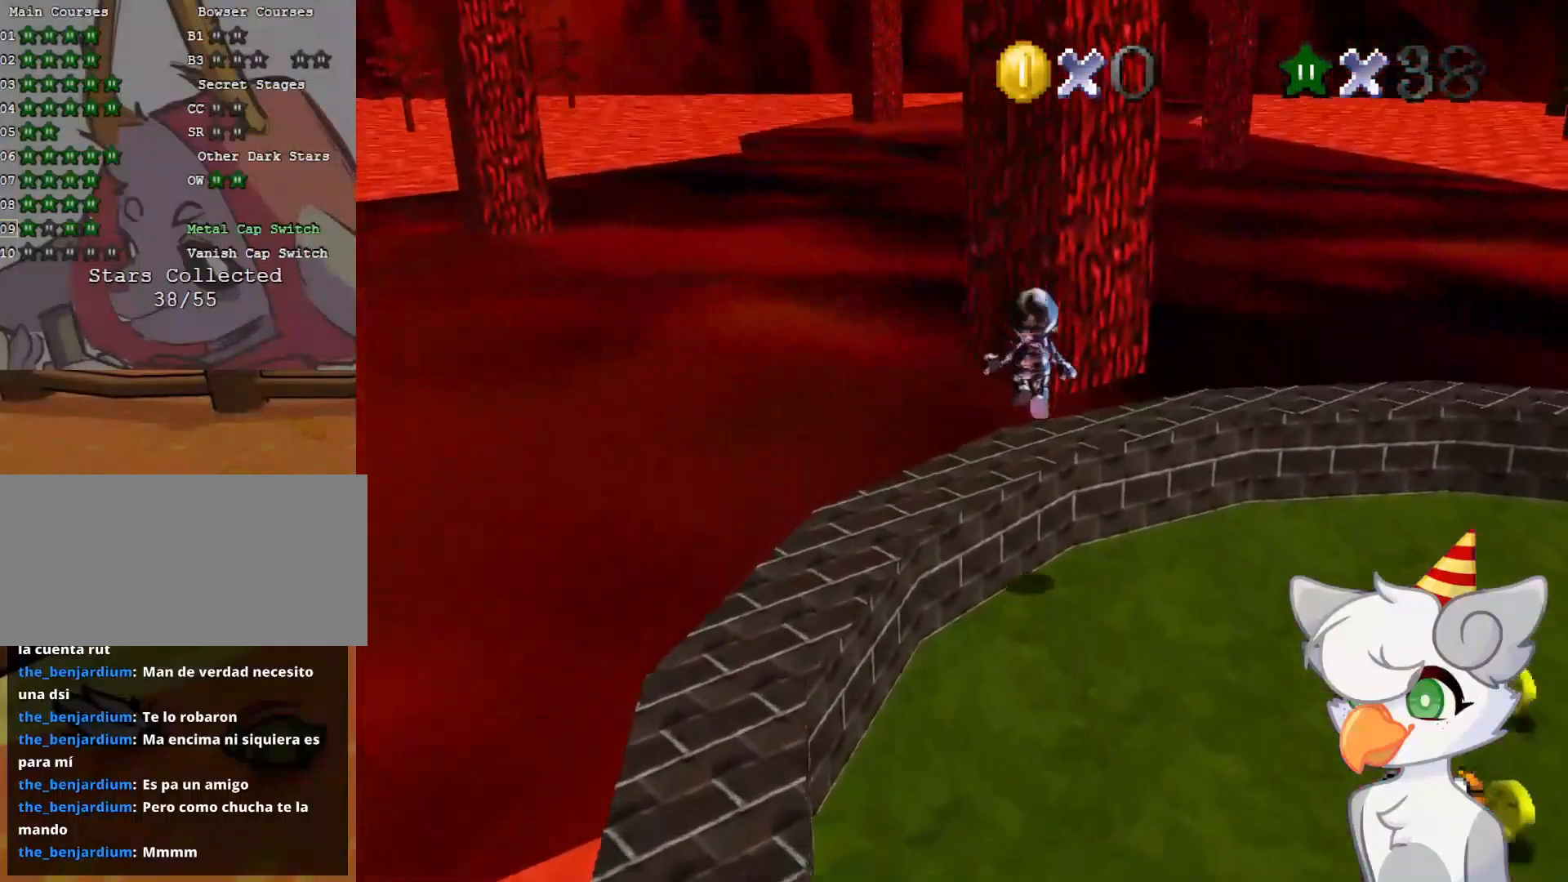
{"buttons": ["A", "B"], "left_stick": "up", "events": [[229, "A", "down"], [458, "B", "down"]]}
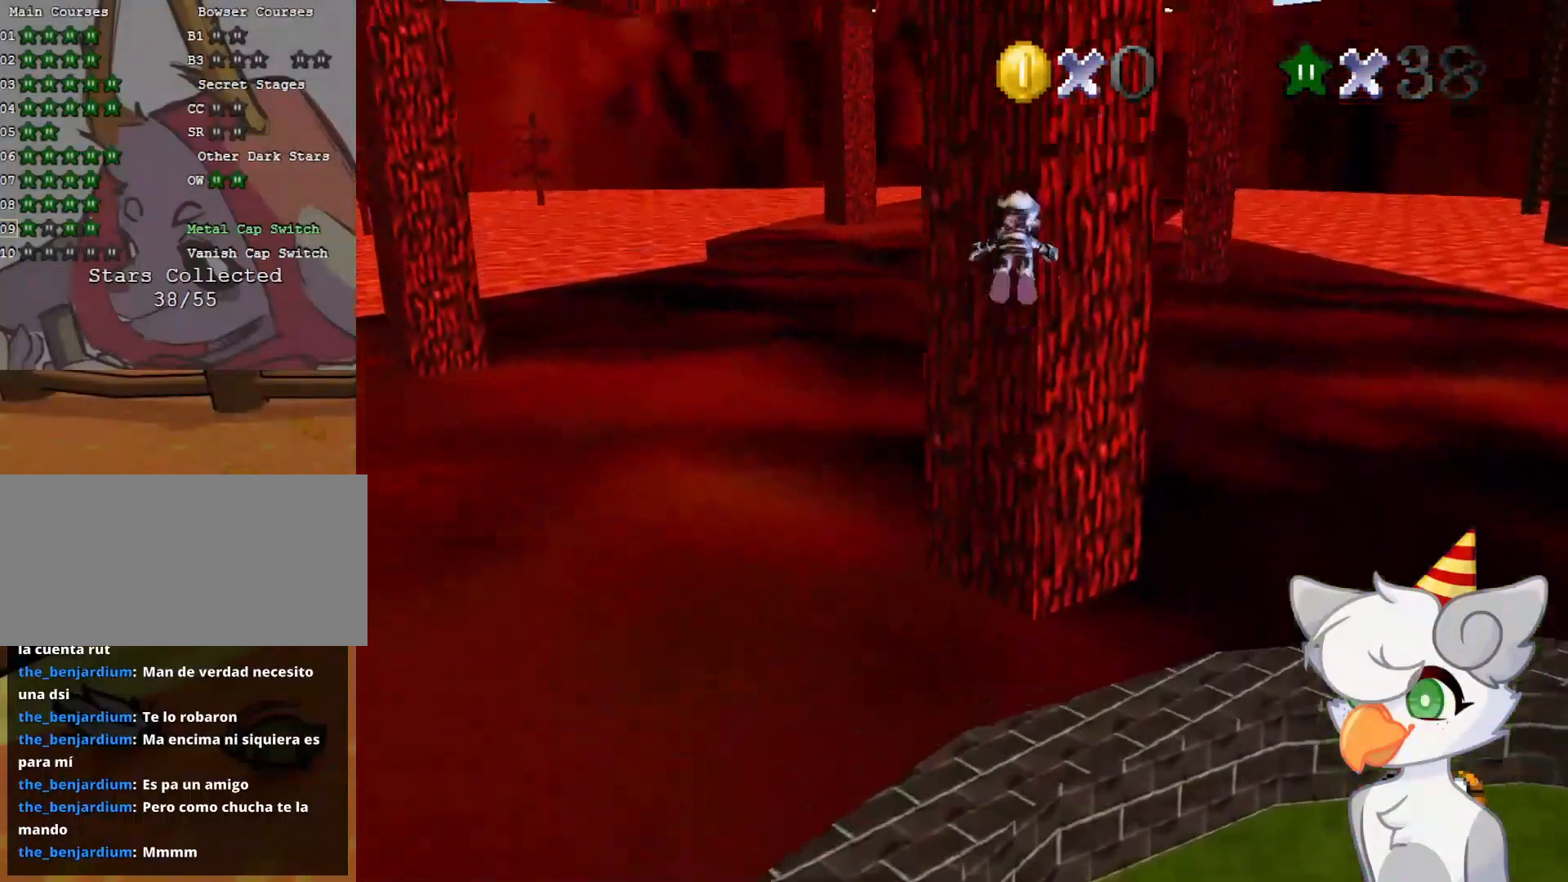
{"buttons": ["A", "B"], "left_stick": "right", "events": [[229, "left_stick", "up-right"], [354, "left_stick", "right"]]}
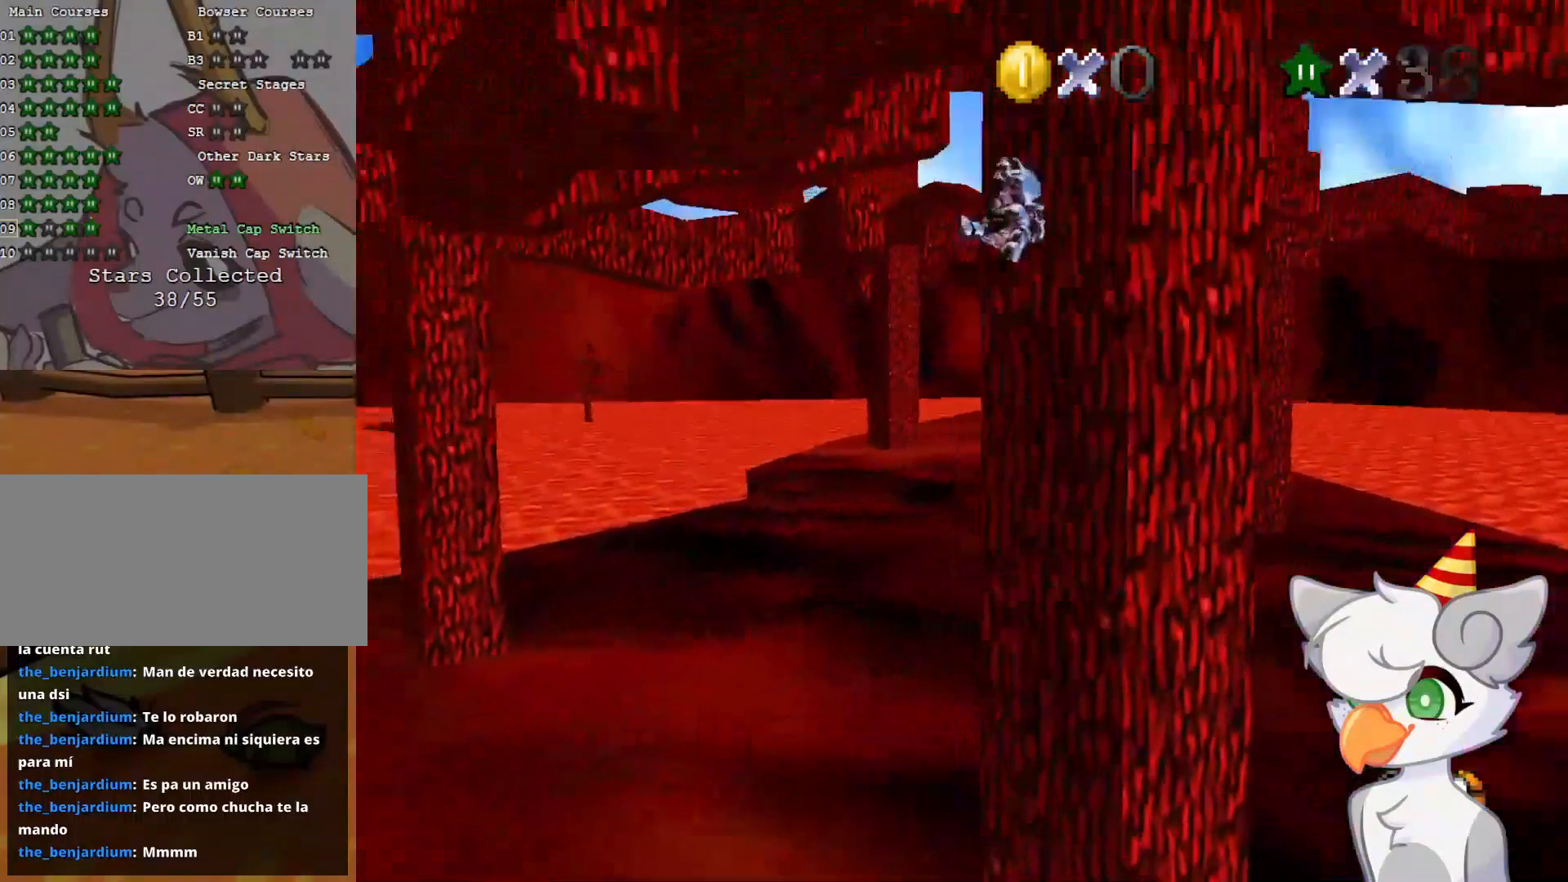
{"buttons": ["A", "B"], "left_stick": "up-right", "events": [[396, "left_stick", "up-right"]]}
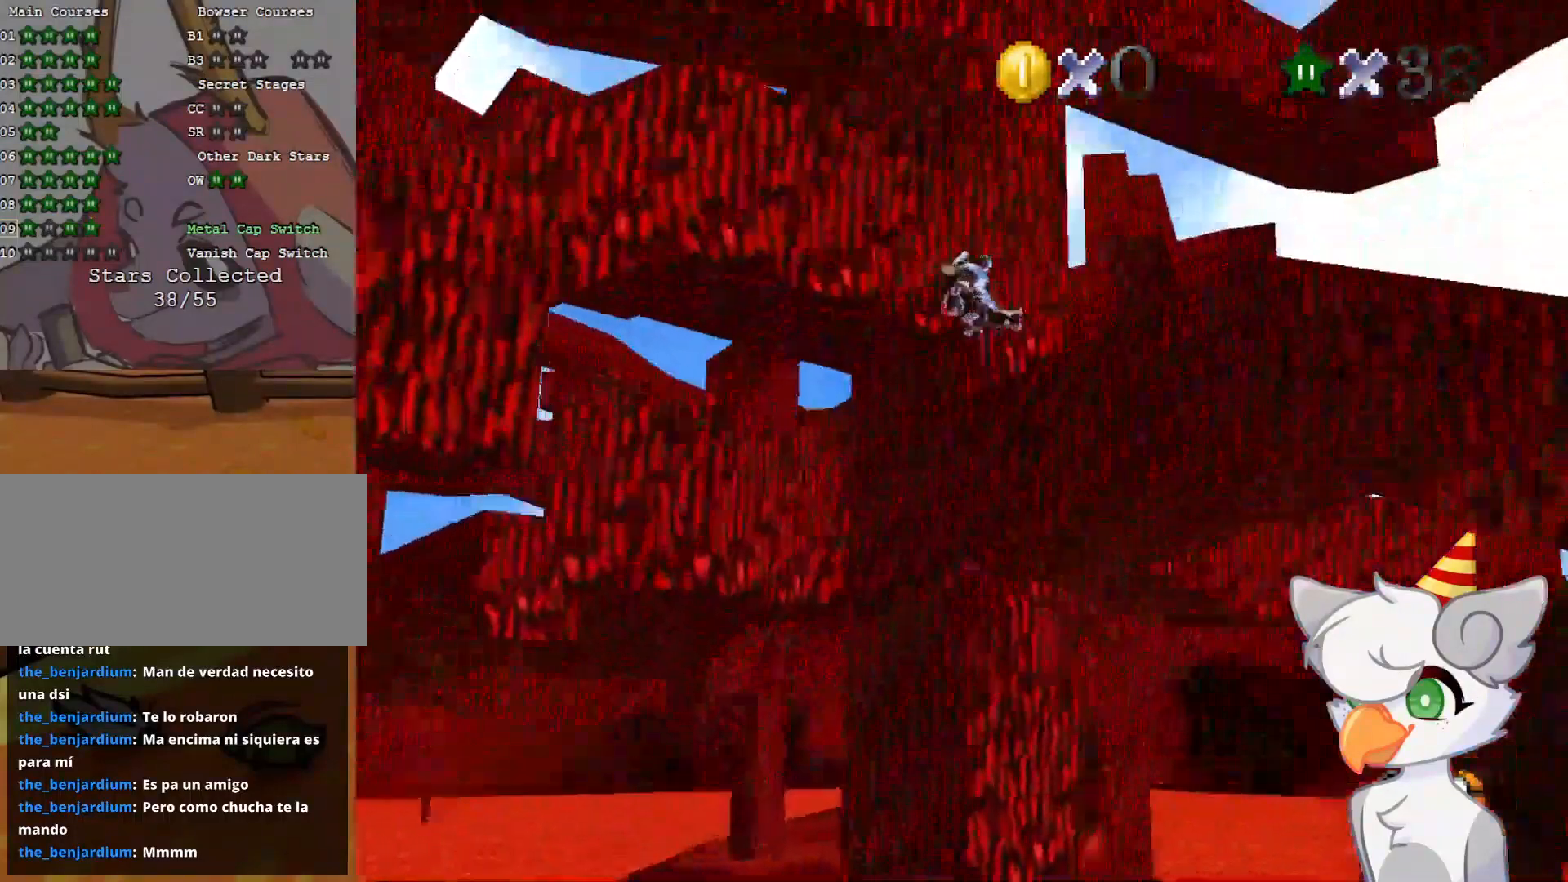
{"buttons": [], "left_stick": "up-right", "events": [[396, "B", "up"], [479, "A", "up"]]}
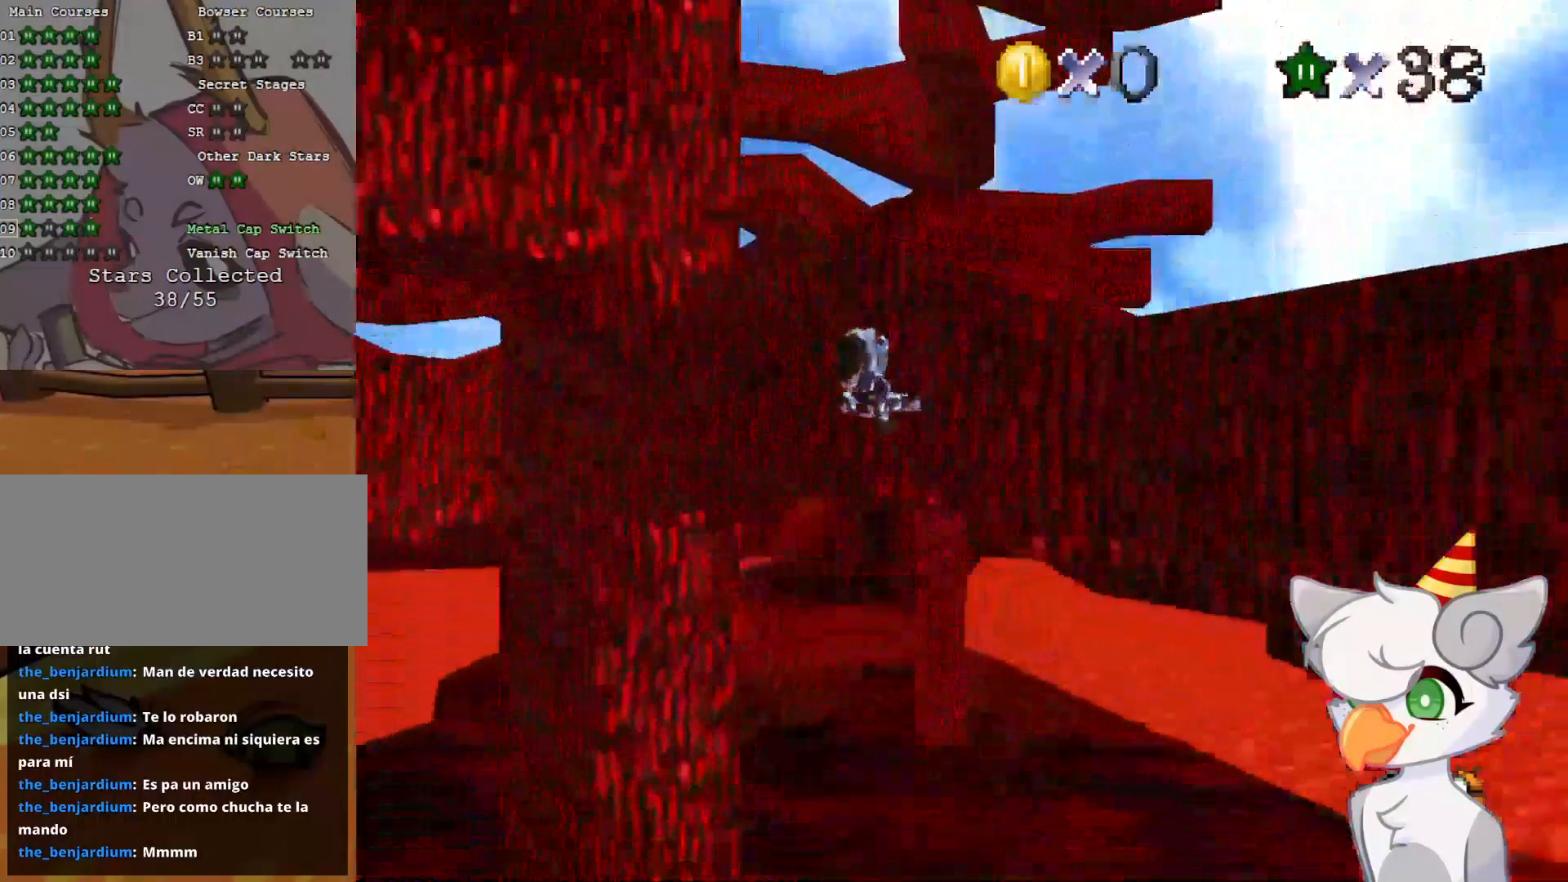
{"buttons": [], "left_stick": "center", "events": [[41, "left_stick", "up-left"], [104, "left_stick", "left"], [125, "C_DOWN", "down"], [125, "C_RIGHT", "down"], [229, "C_DOWN", "up"], [271, "C_RIGHT", "up"], [437, "left_stick", "center"]]}
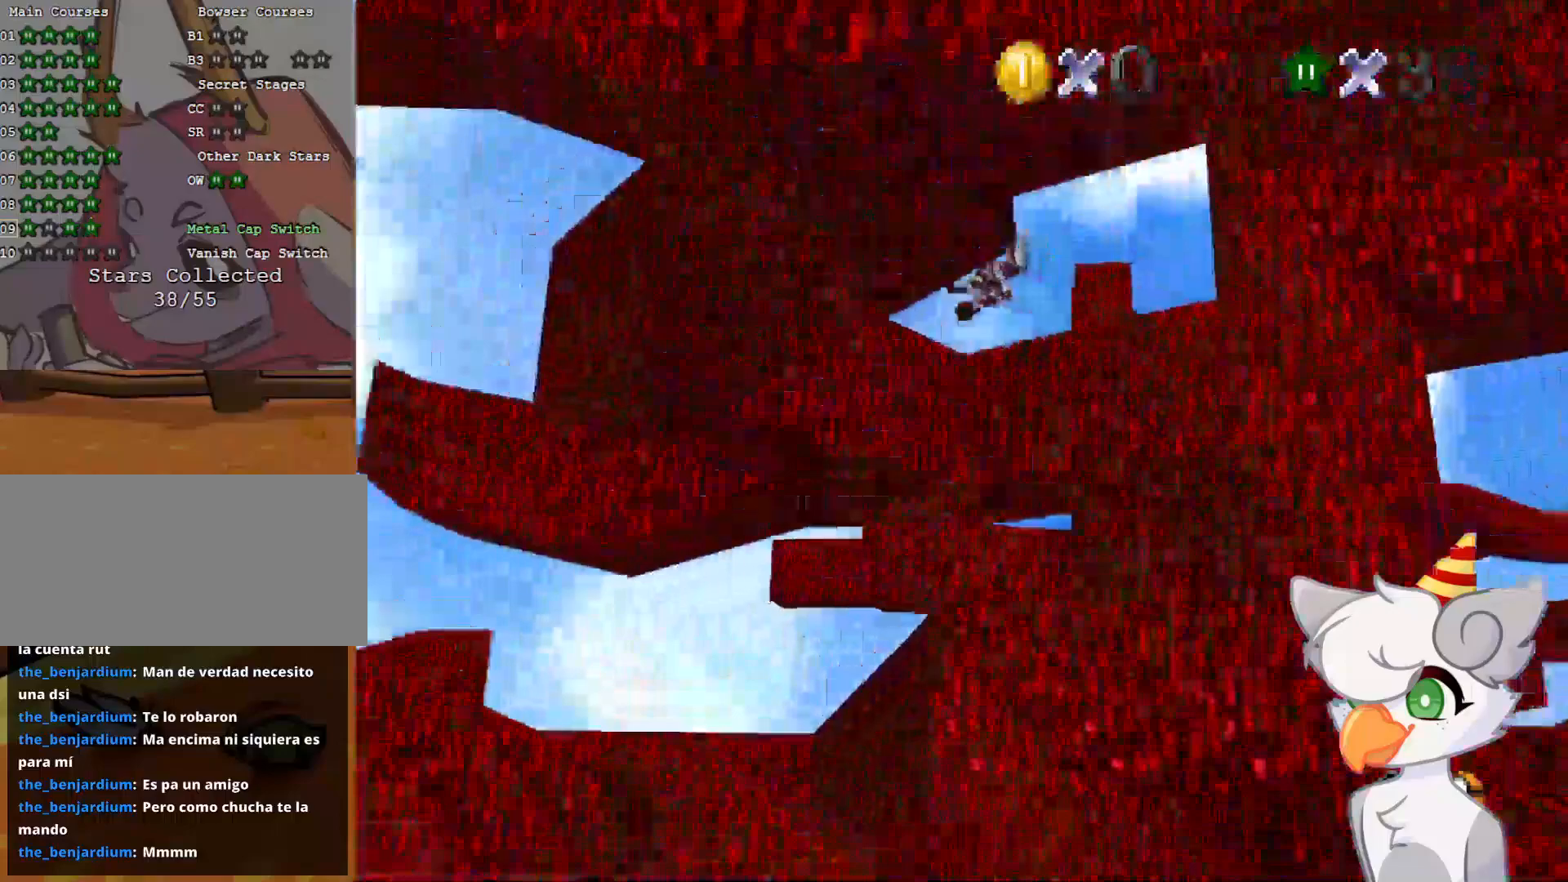
{"buttons": [], "left_stick": "up-right", "events": [[125, "left_stick", "down-left"], [271, "left_stick", "down-right"], [333, "left_stick", "up-right"]]}
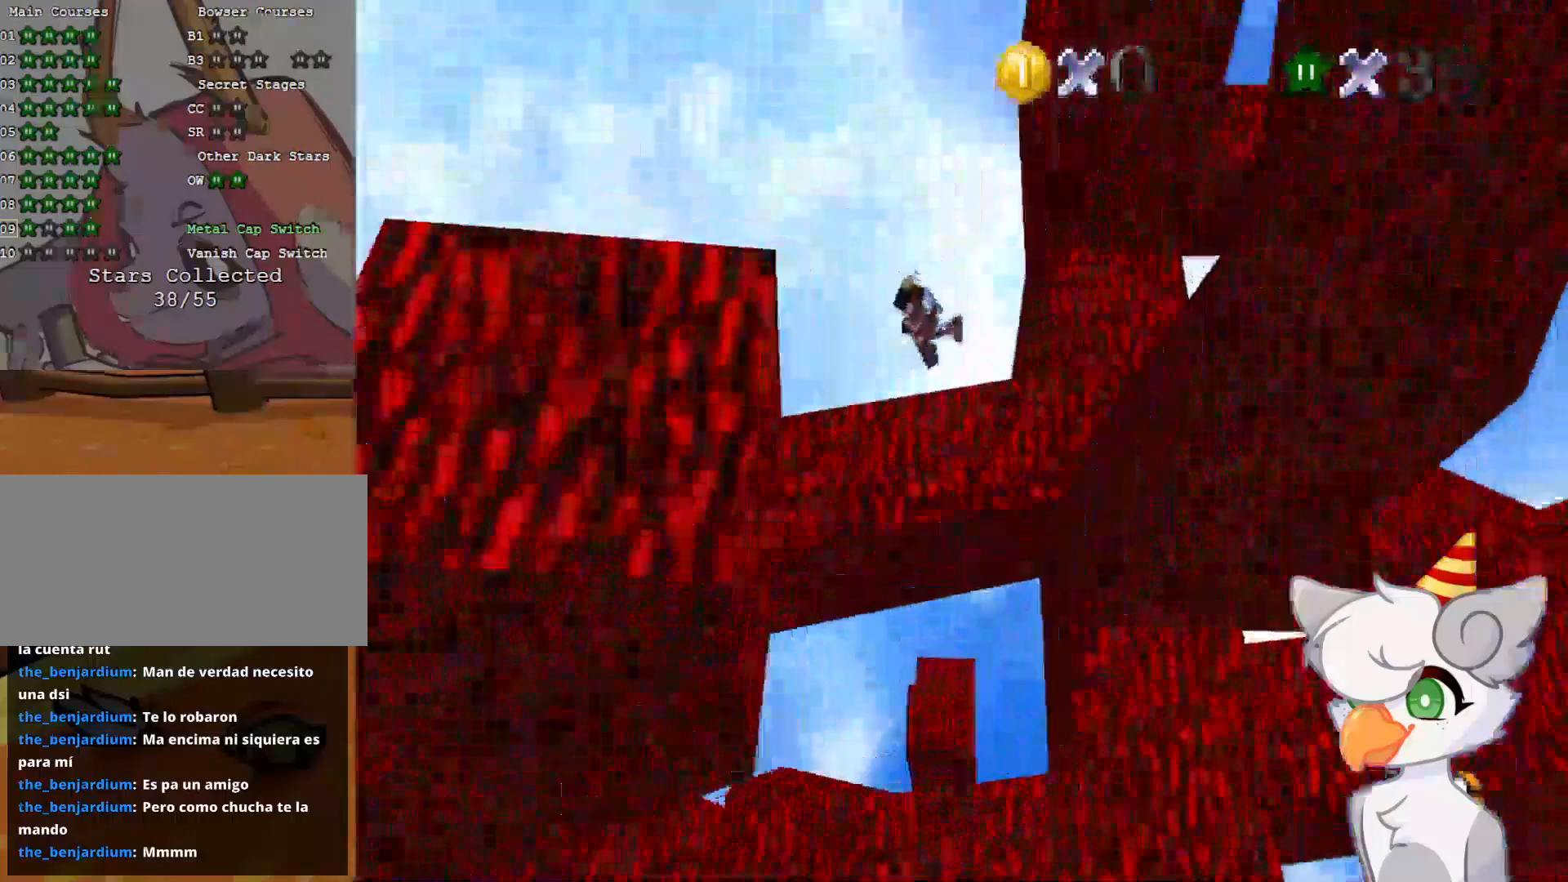
{"buttons": [], "left_stick": "up-right", "events": [[229, "left_stick", "up-left"], [500, "left_stick", "up-right"]]}
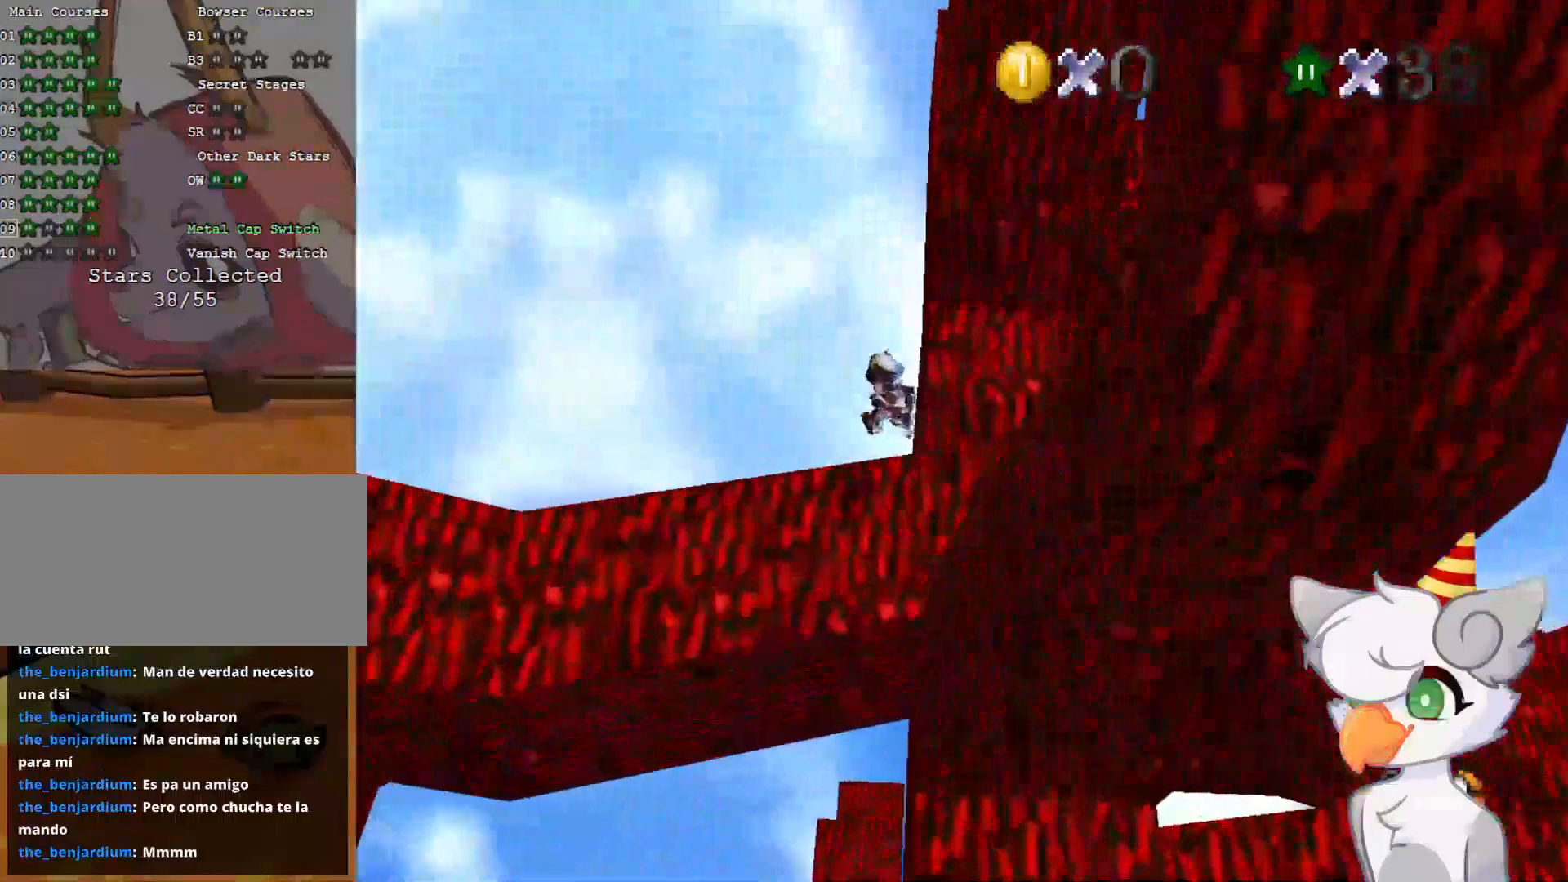
{"buttons": [], "left_stick": "up-right", "events": []}
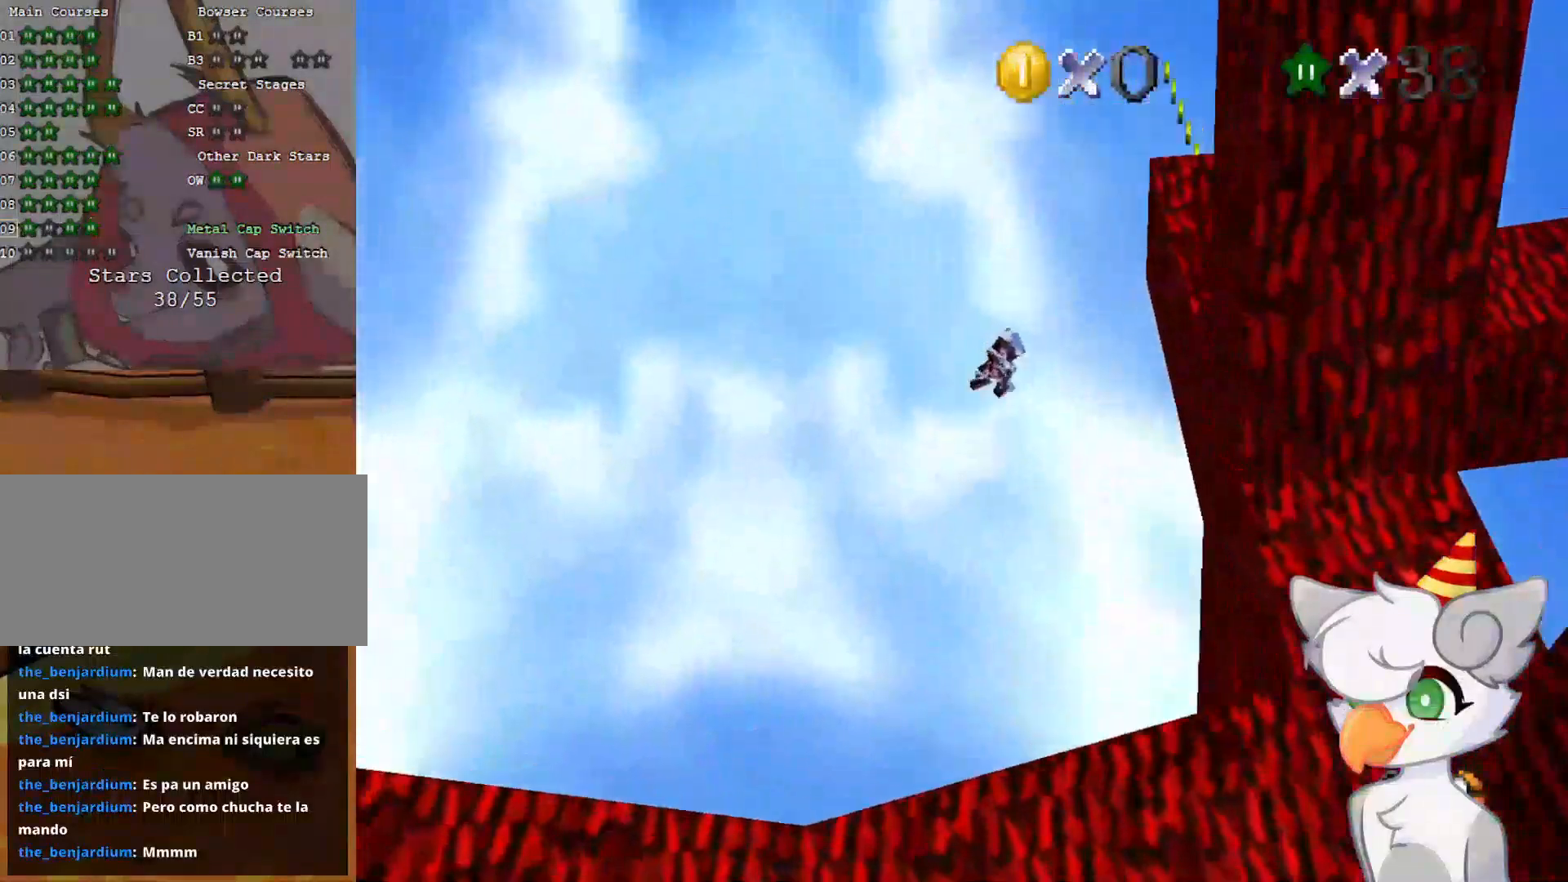
{"buttons": ["A"], "left_stick": "up-right", "events": [[396, "A", "down"]]}
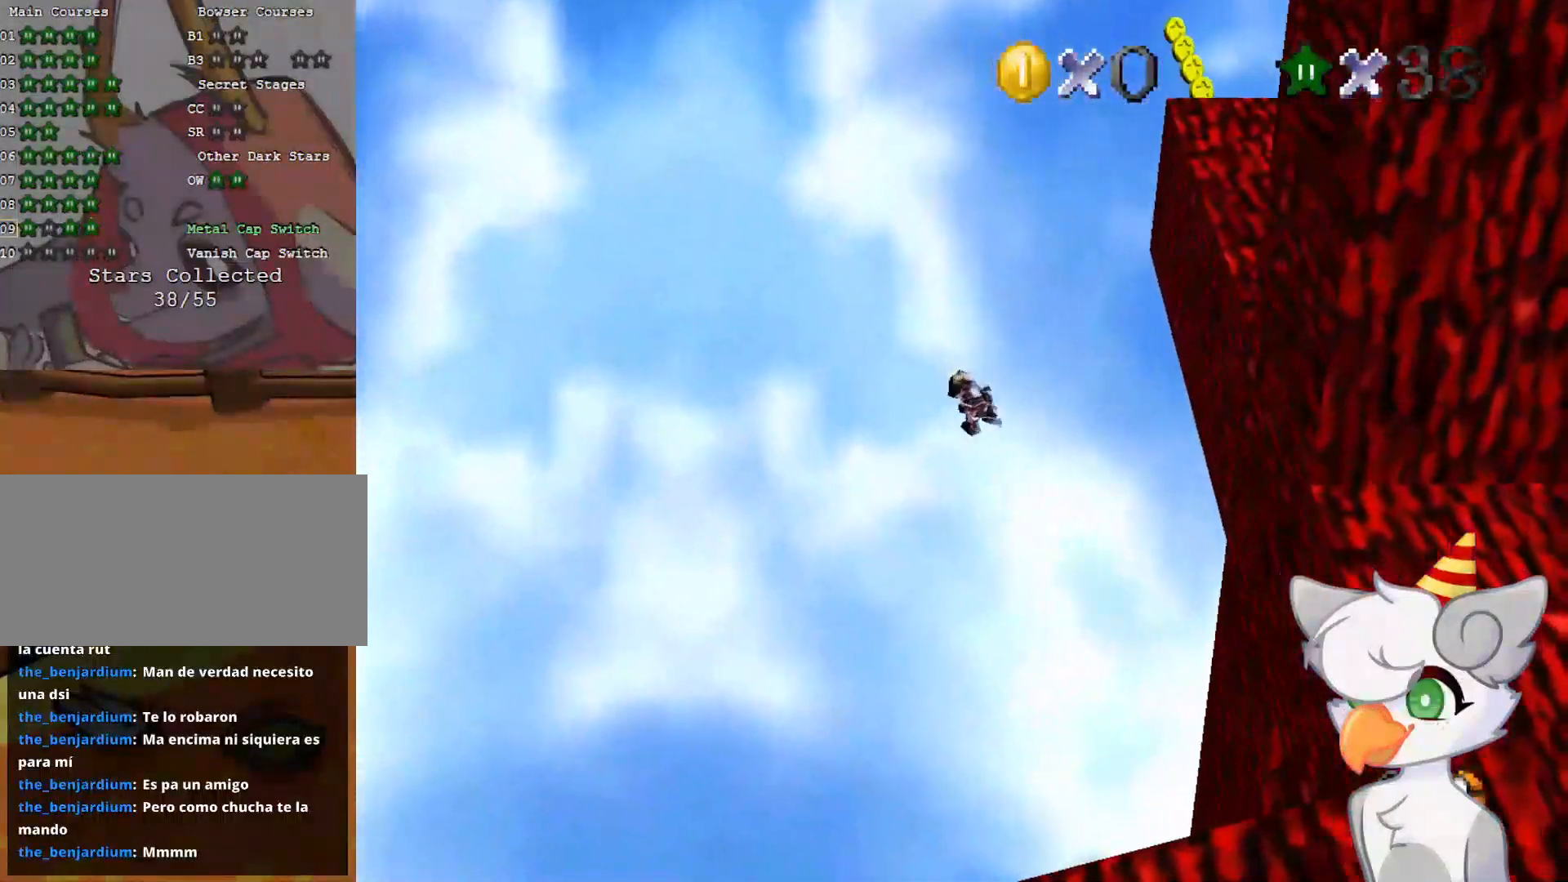
{"buttons": ["A"], "left_stick": "up-right", "events": []}
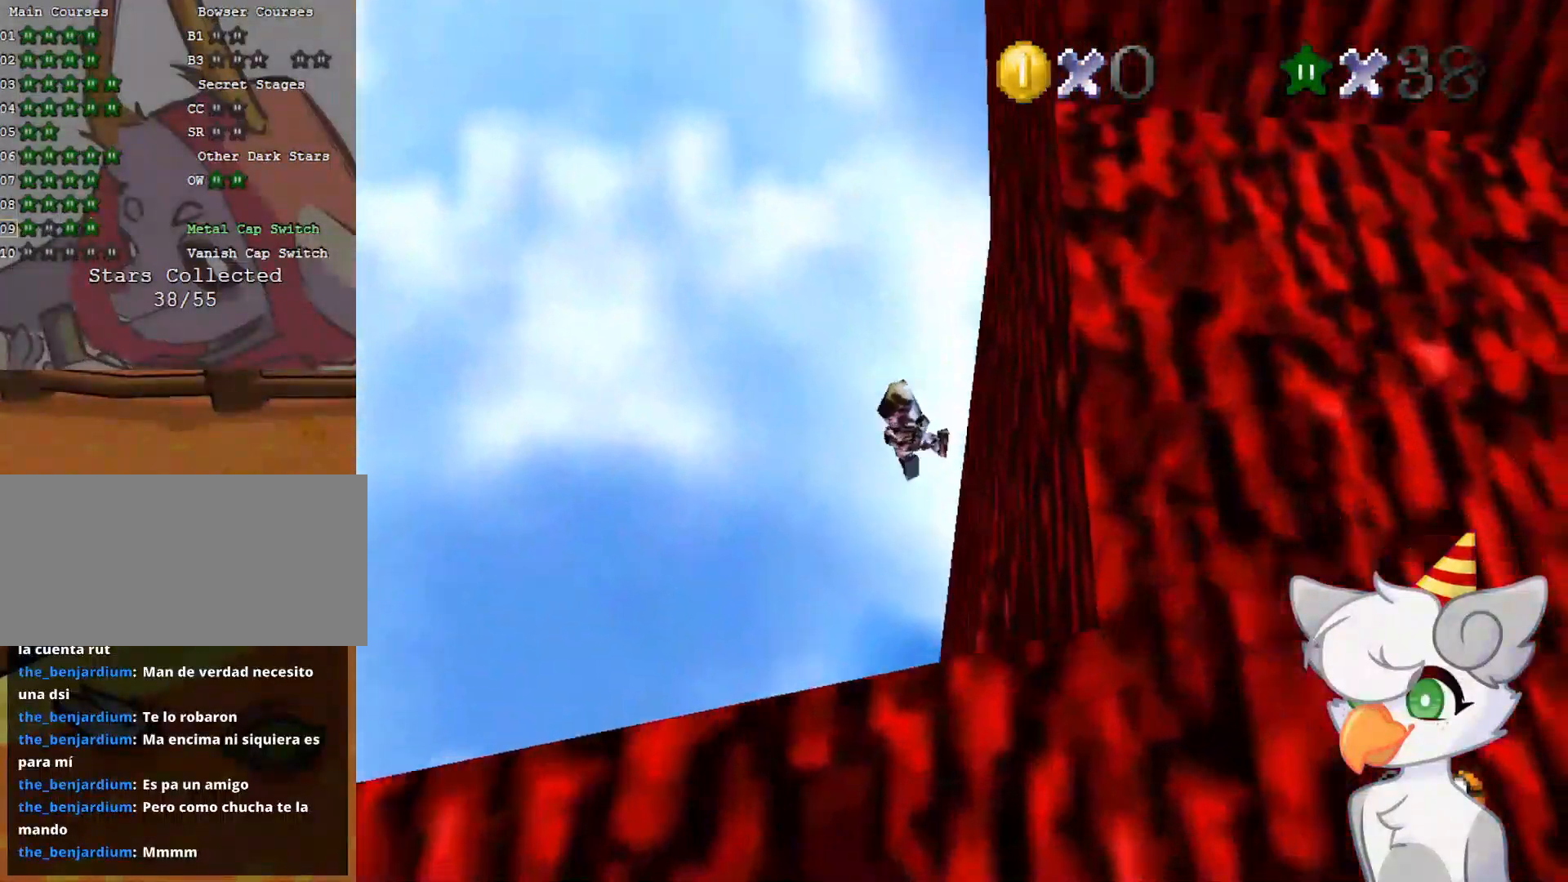
{"buttons": ["A"], "left_stick": "up", "events": [[104, "left_stick", "up"]]}
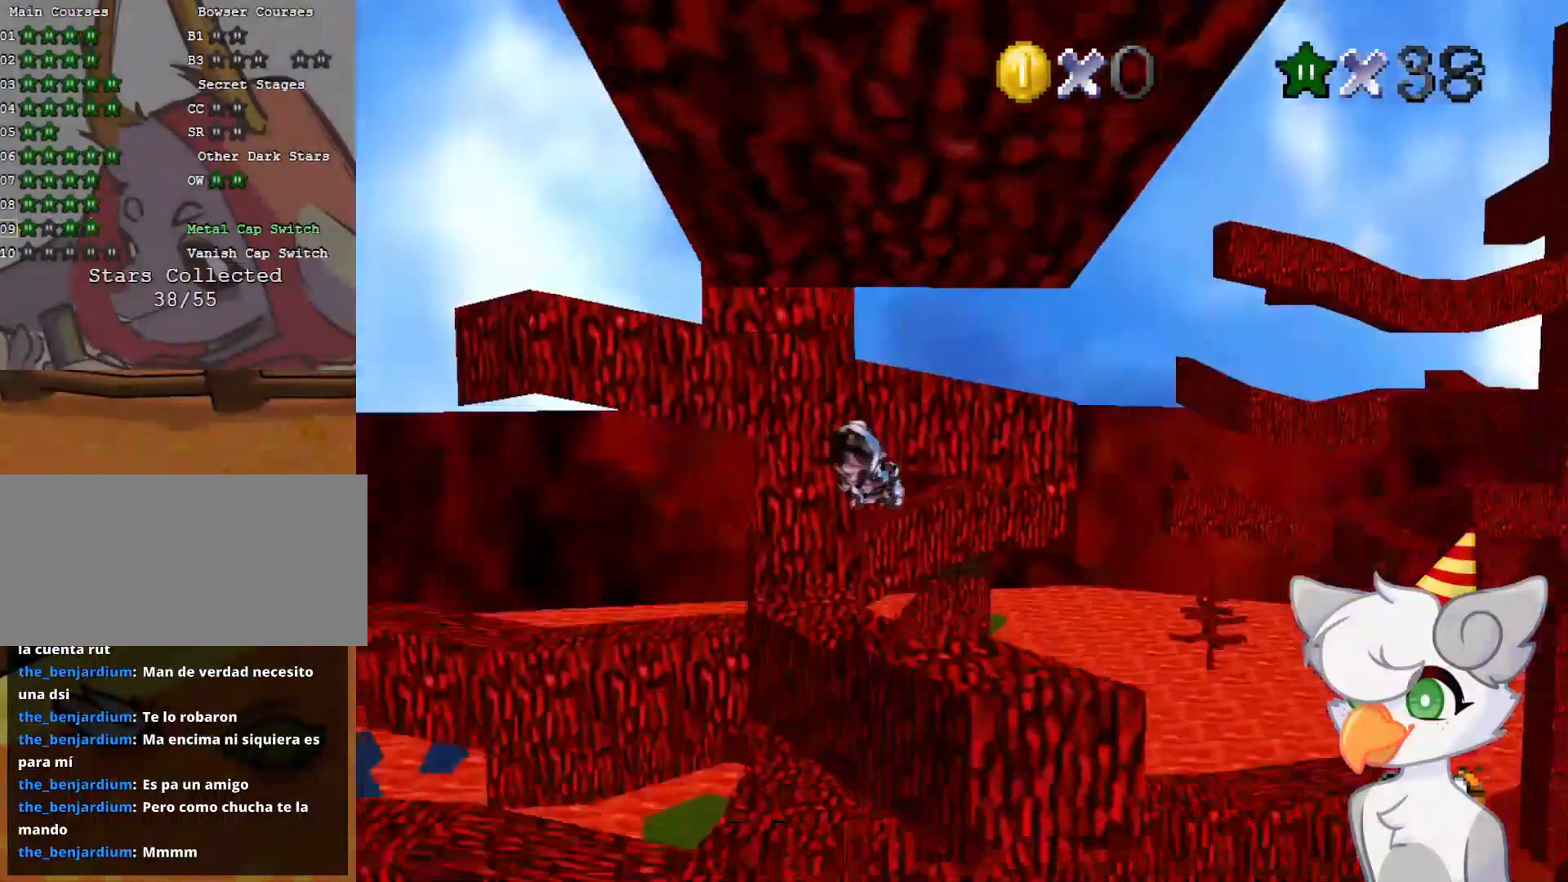
{"buttons": ["A"], "left_stick": "up", "events": [[104, "R1", "down"], [187, "R1", "up"], [396, "R1", "down"], [500, "R1", "up"]]}
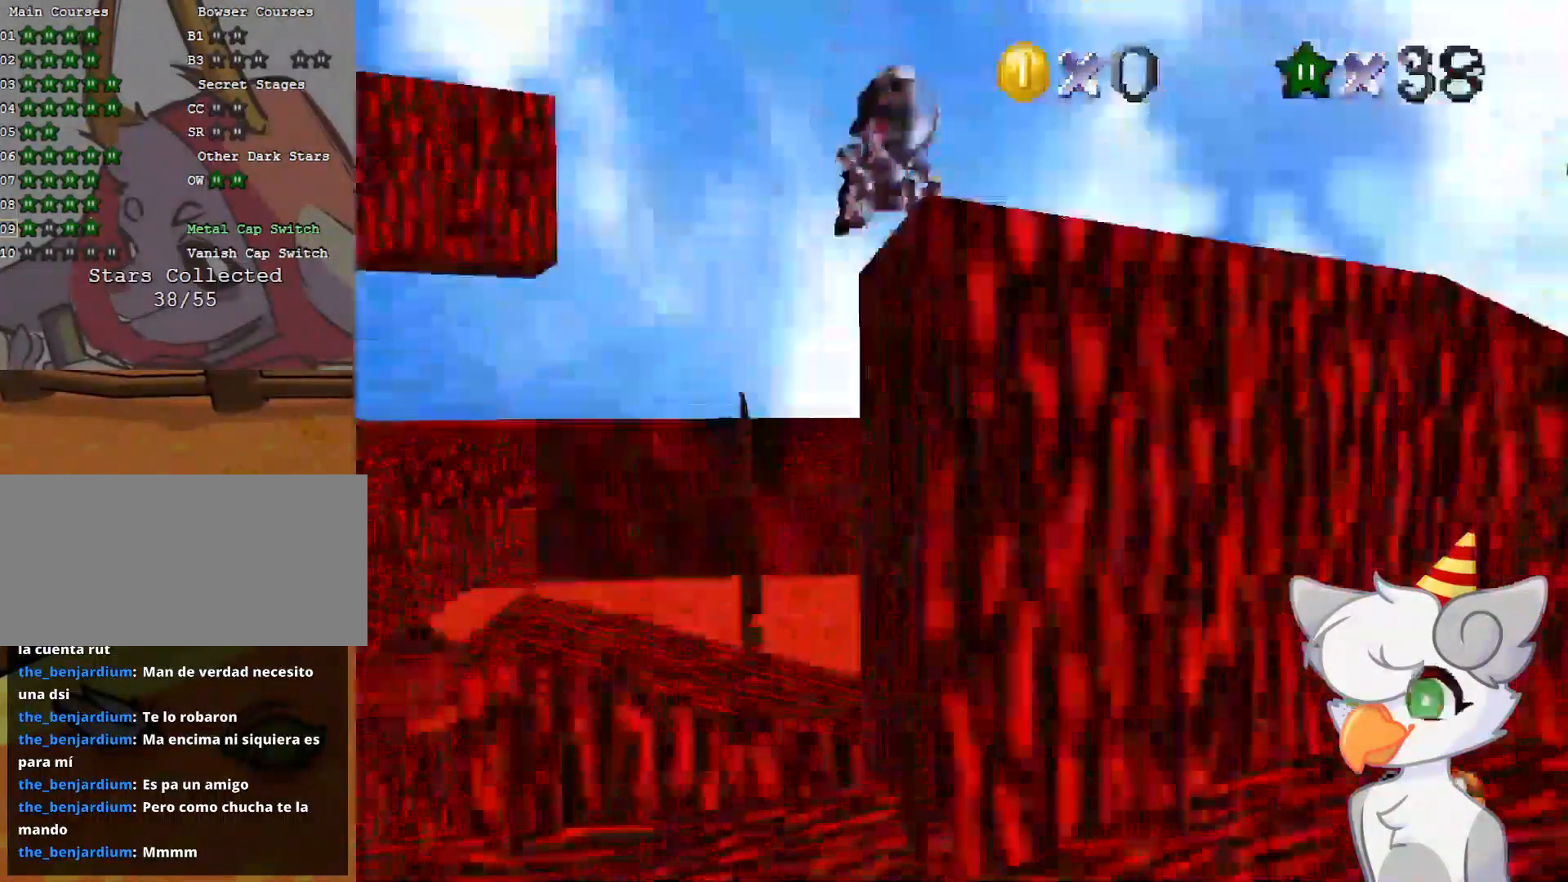
{"buttons": [], "left_stick": "up-right", "events": [[333, "left_stick", "up-right"], [500, "A", "up"]]}
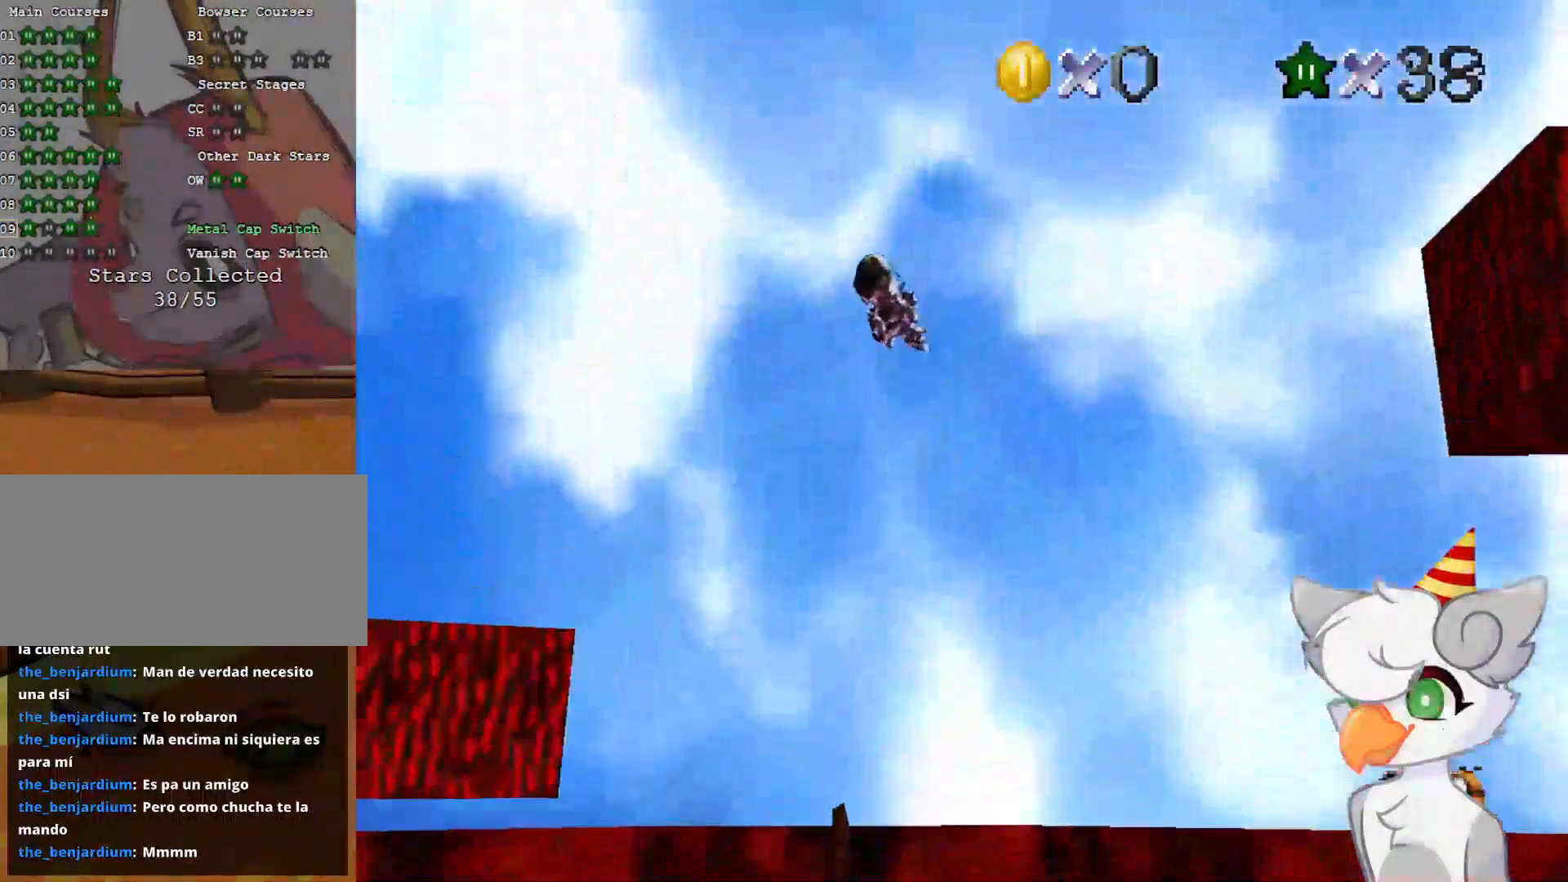
{"buttons": ["A"], "left_stick": "up-right", "events": [[62, "C_LEFT", "down"], [104, "C_DOWN", "down"], [229, "C_DOWN", "up"], [229, "C_LEFT", "up"], [396, "A", "down"]]}
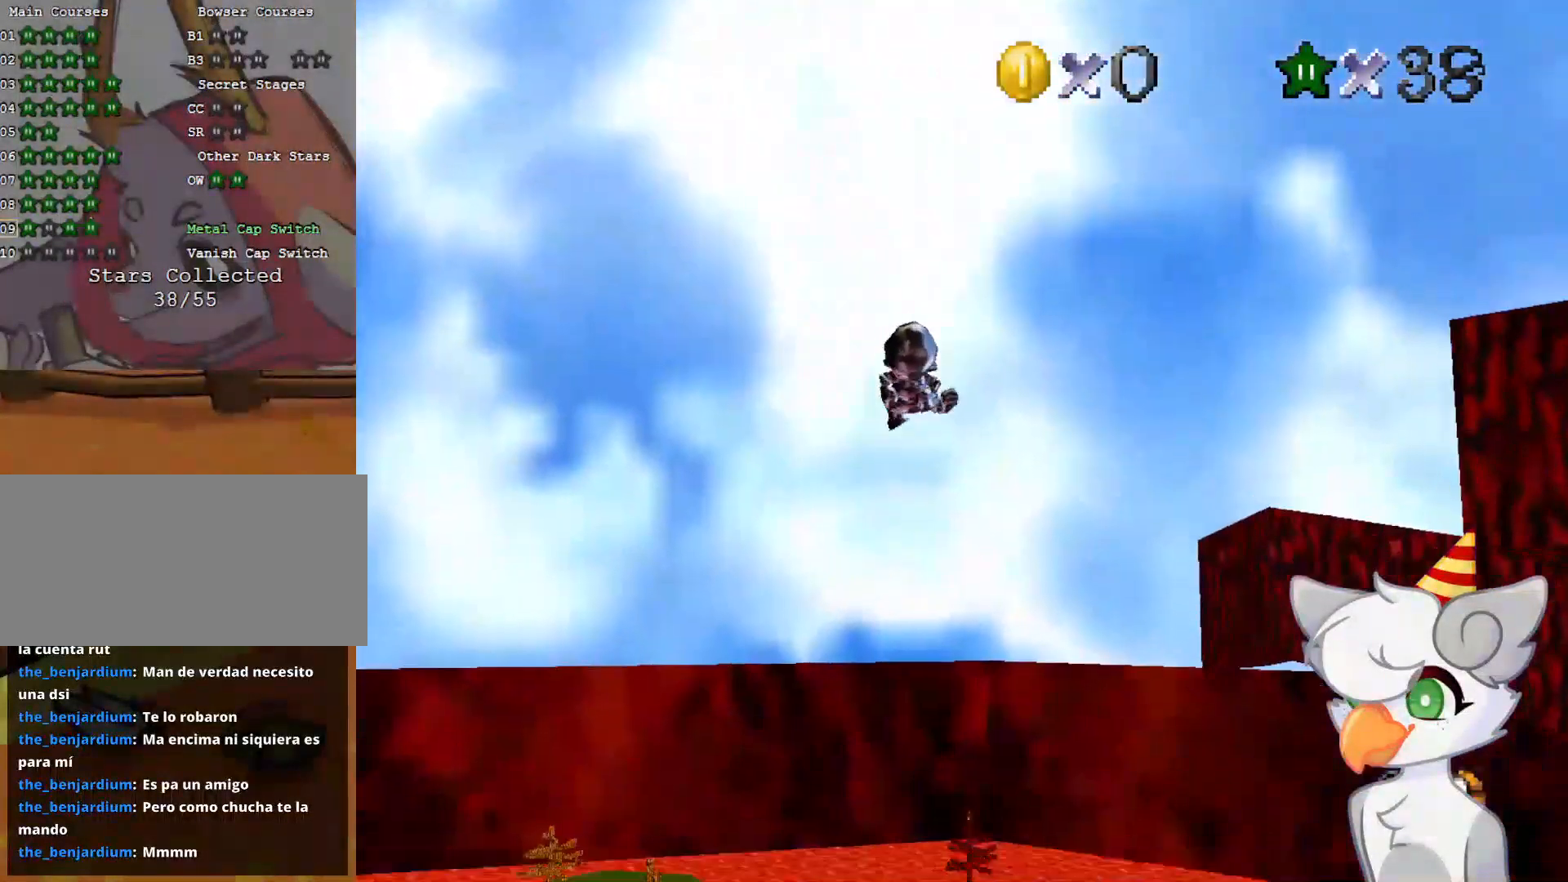
{"buttons": ["A"], "left_stick": "up", "events": [[229, "left_stick", "up"]]}
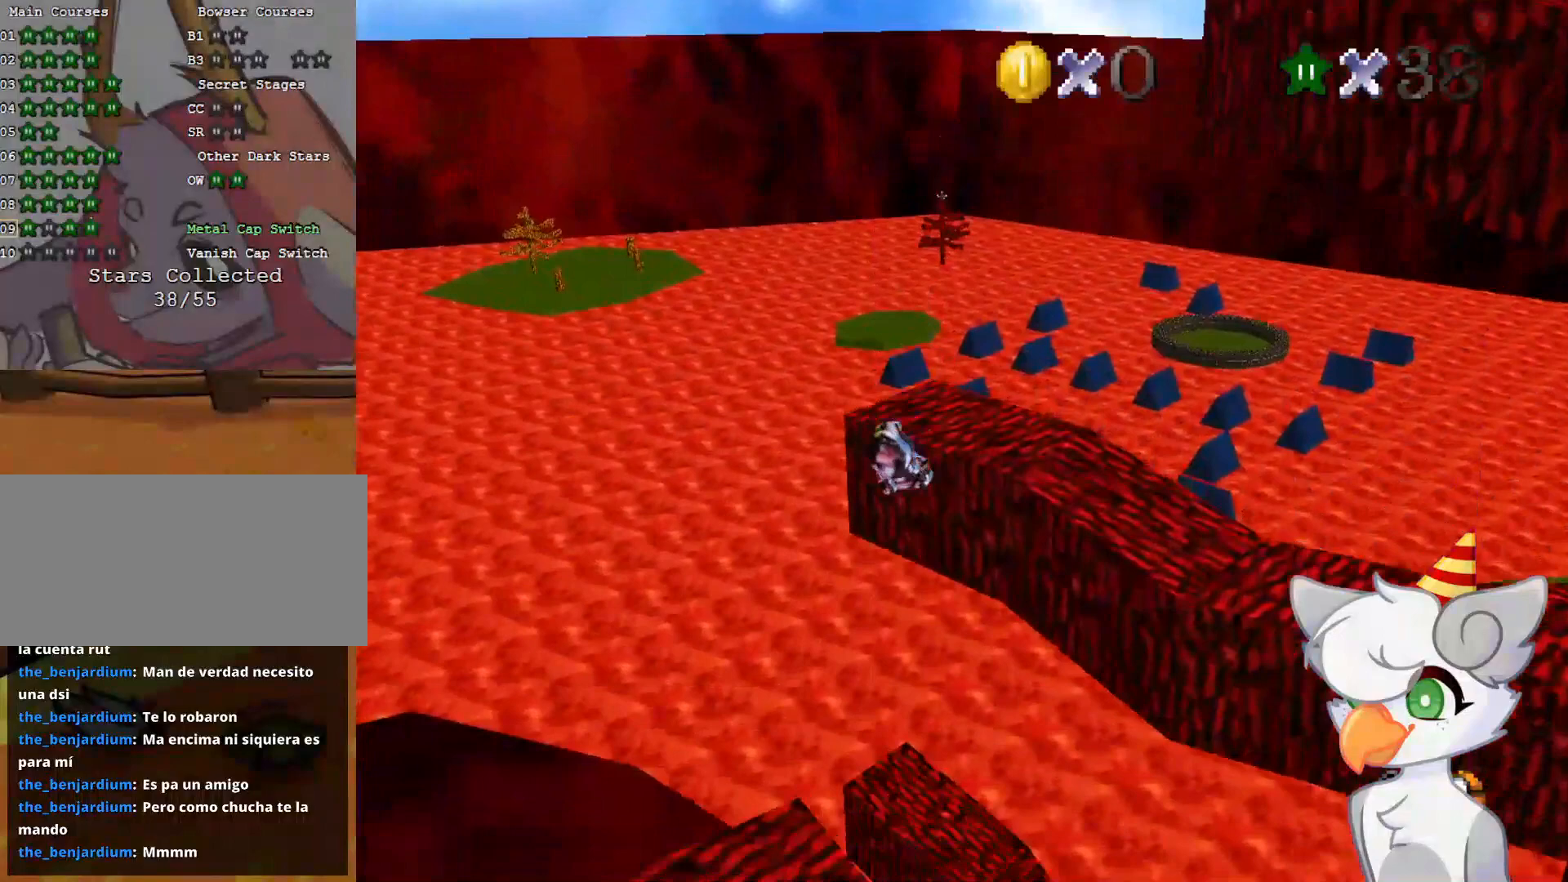
{"buttons": ["A"], "left_stick": "up-right", "events": [[500, "left_stick", "up-right"]]}
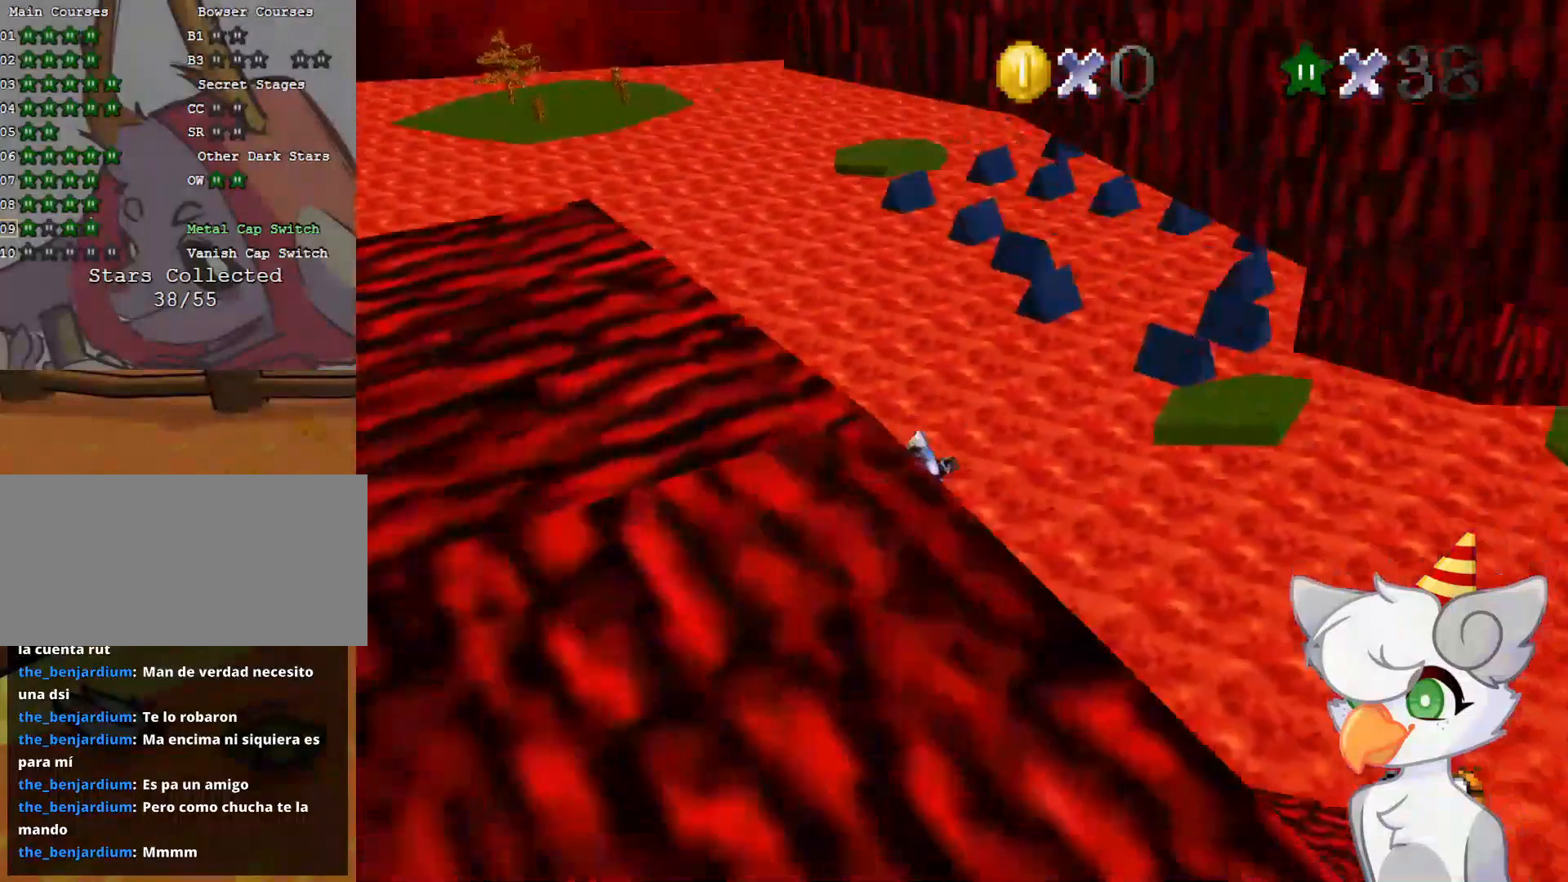
{"buttons": ["A"], "left_stick": "up-right", "events": []}
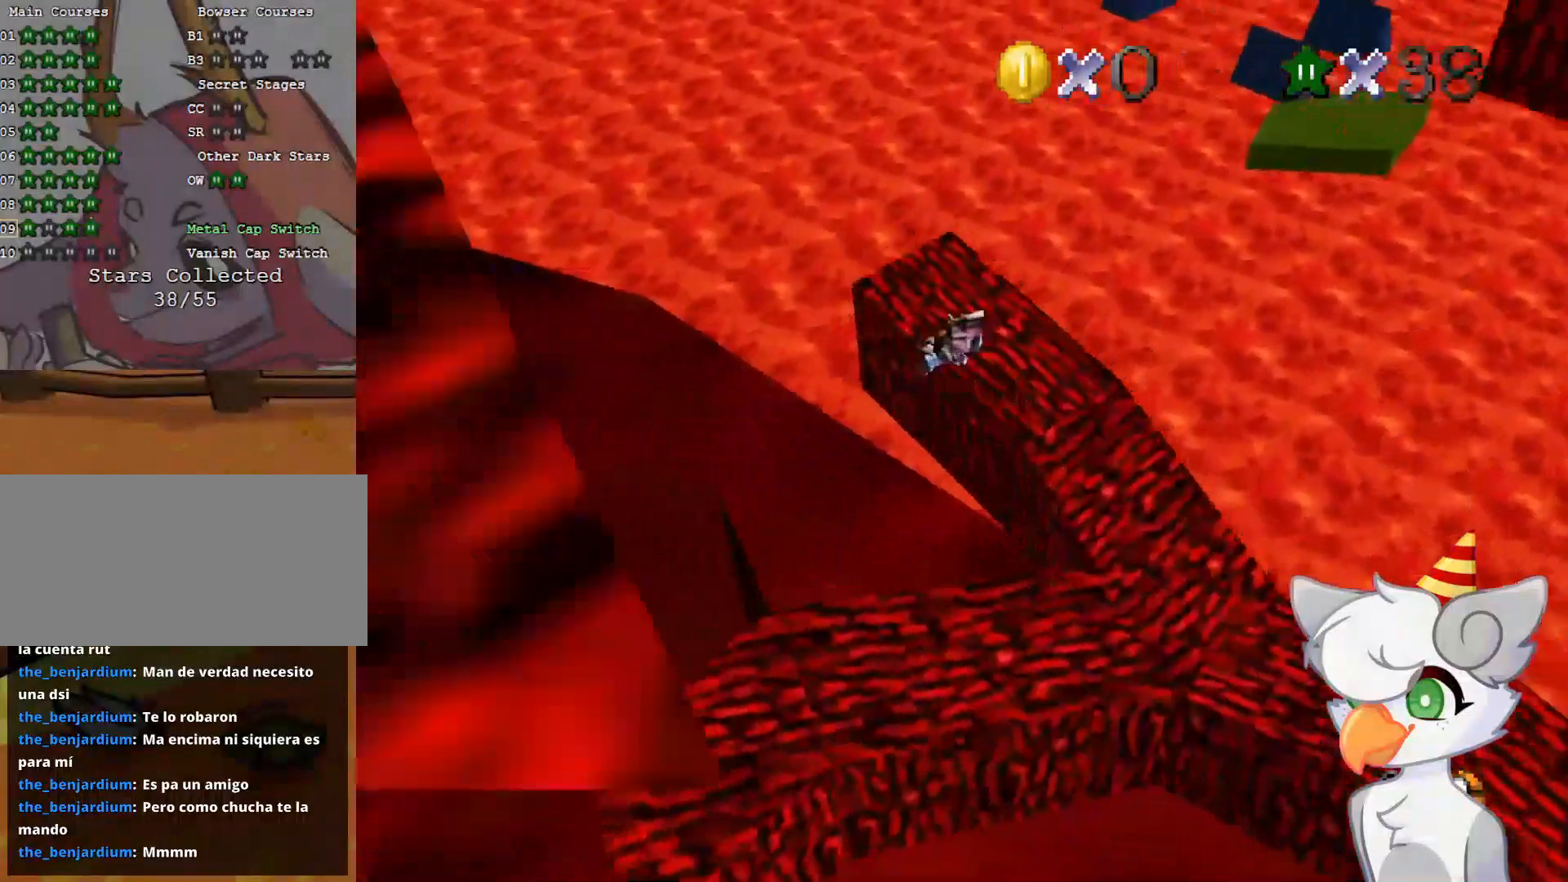
{"buttons": ["A"], "left_stick": "up-right", "events": []}
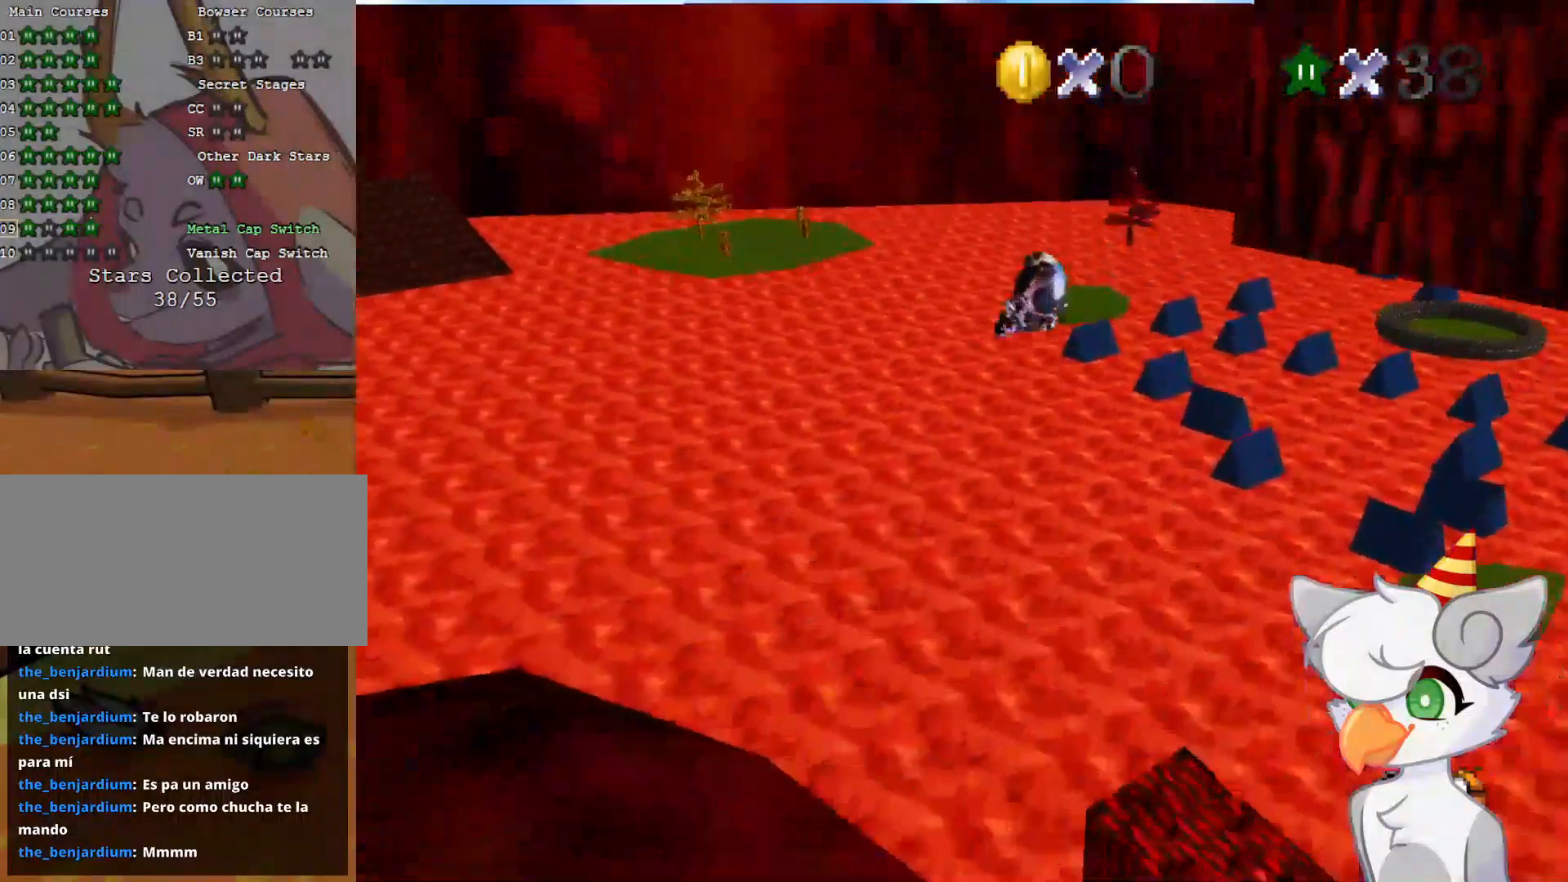
{"buttons": ["A"], "left_stick": "up-right", "events": []}
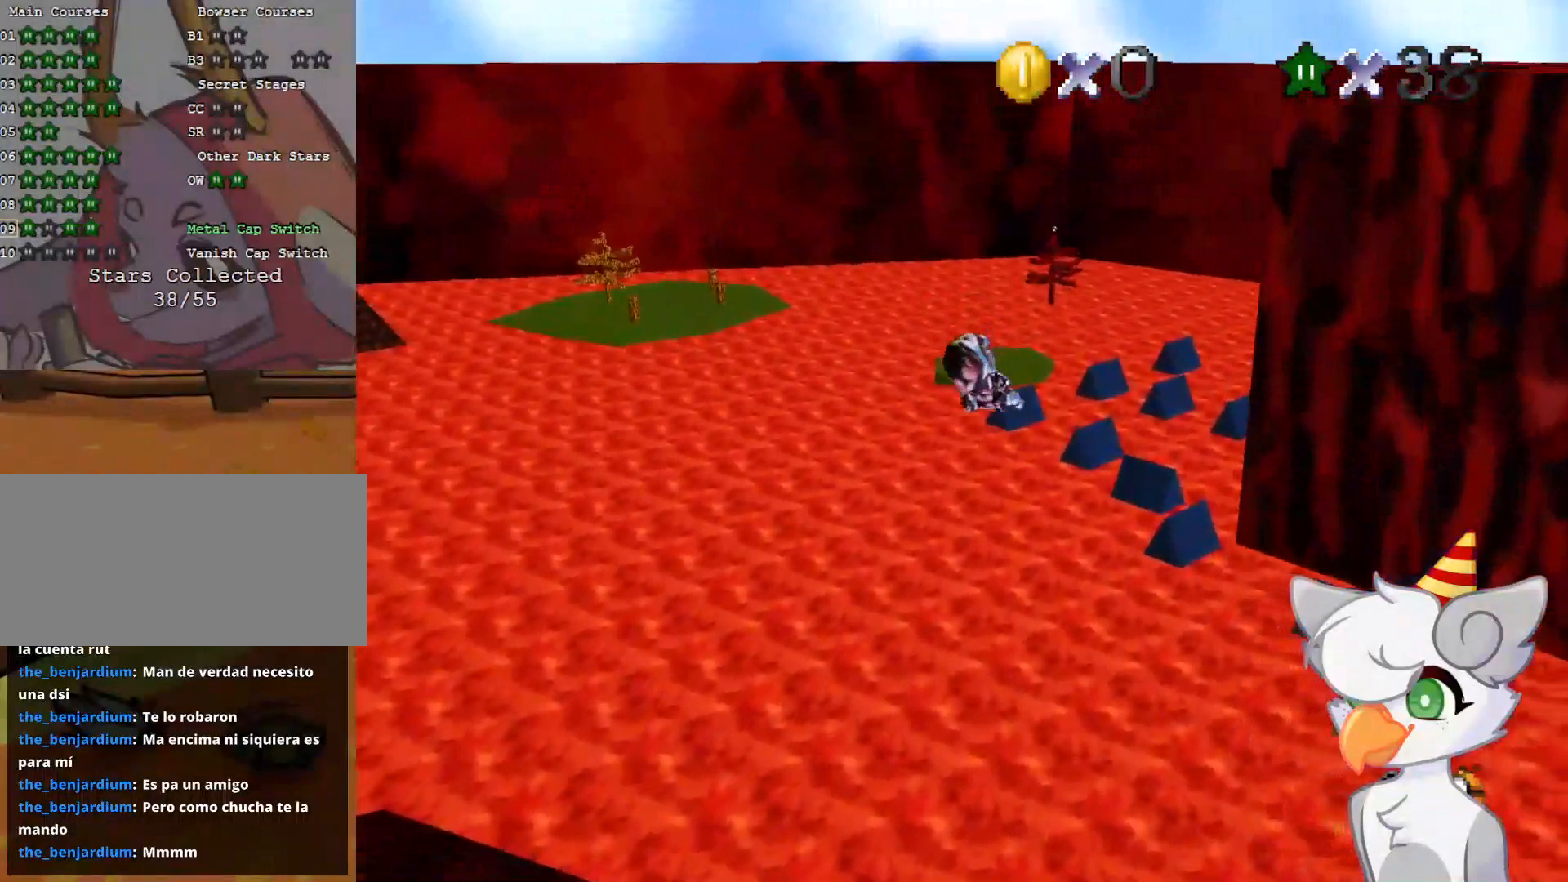
{"buttons": ["A"], "left_stick": "up", "events": [[291, "left_stick", "up"]]}
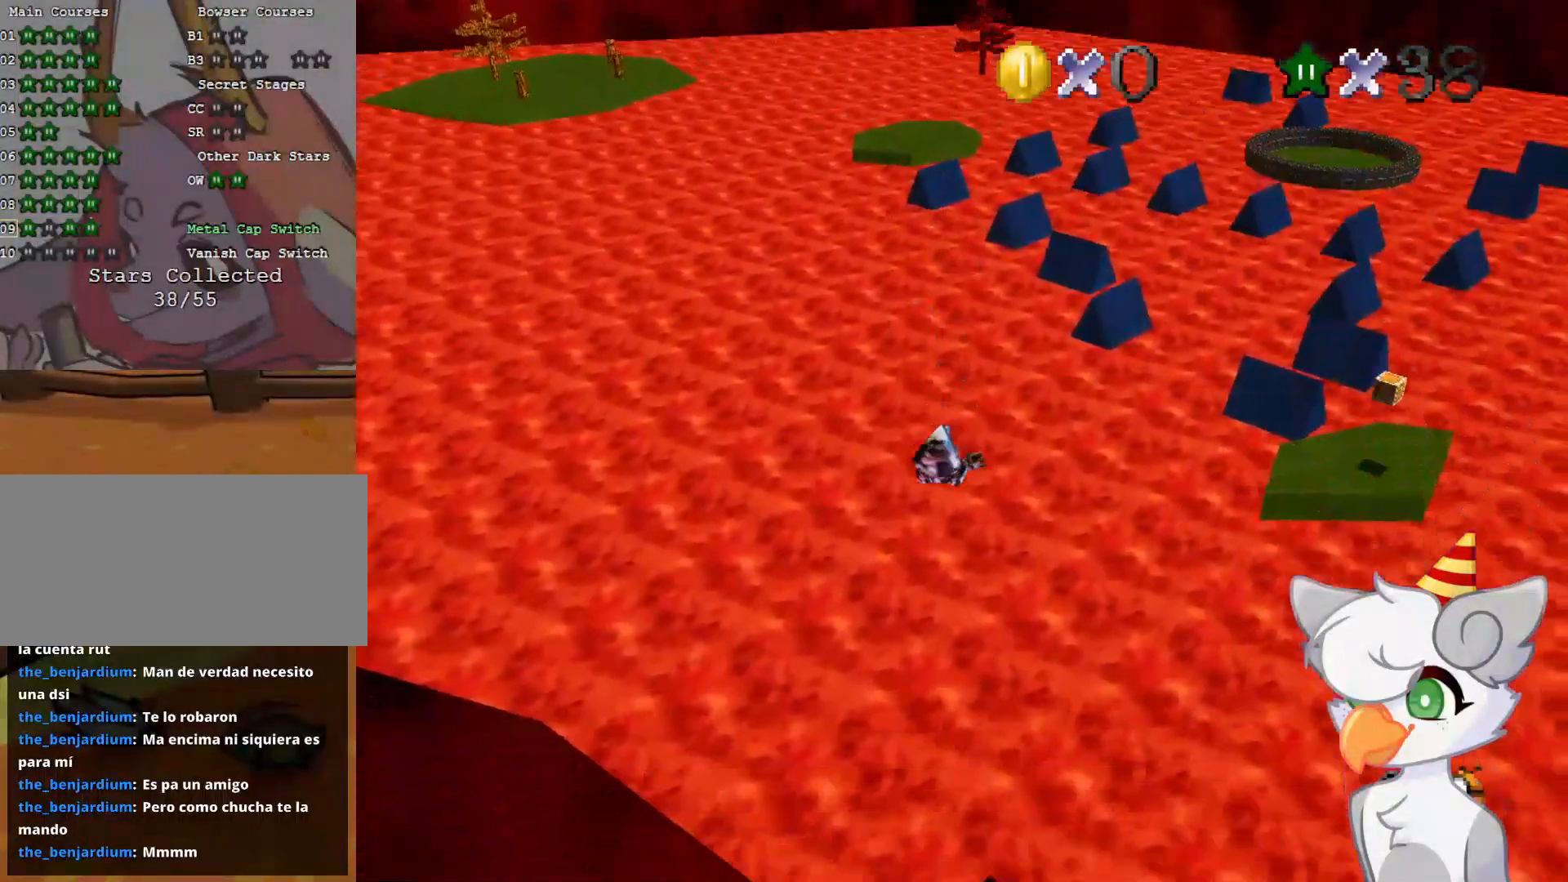
{"buttons": ["A"], "left_stick": "up", "events": []}
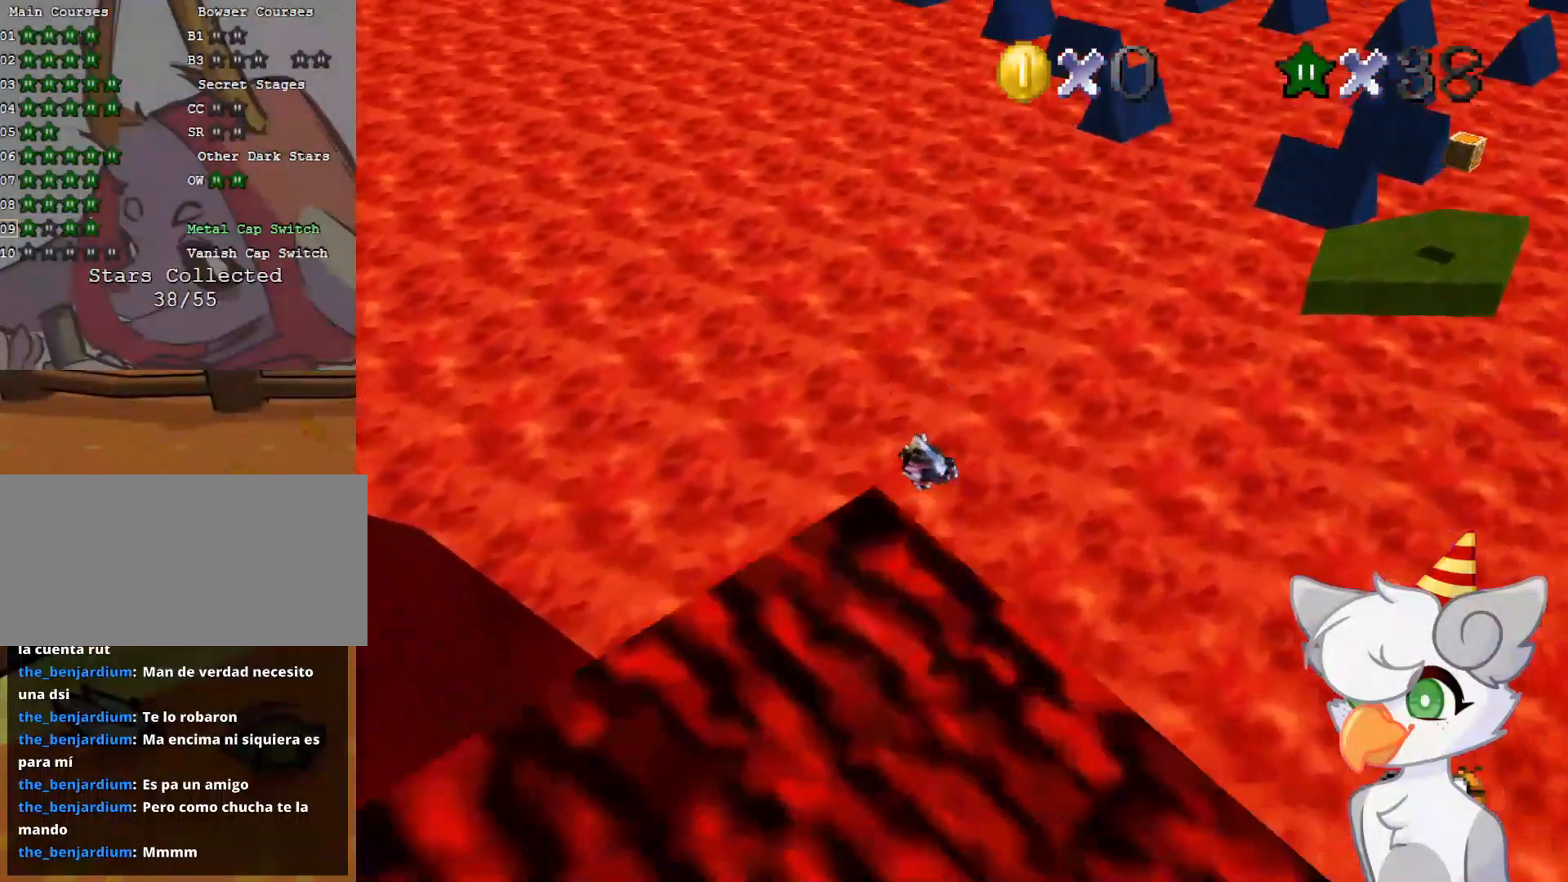
{"buttons": ["A"], "left_stick": "up", "events": []}
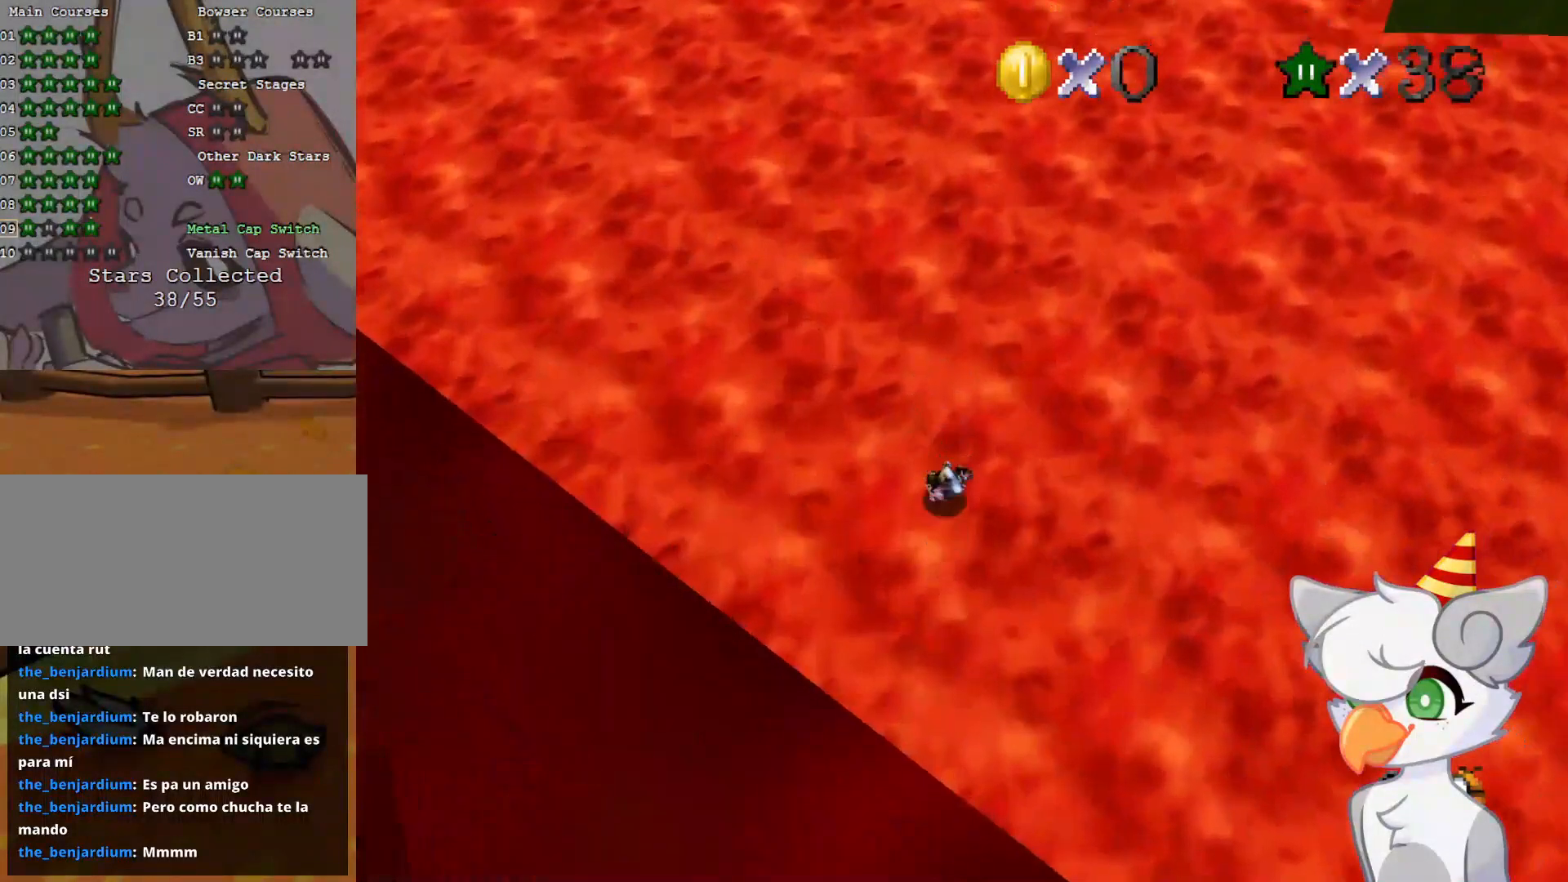
{"buttons": ["A"], "left_stick": "up", "events": []}
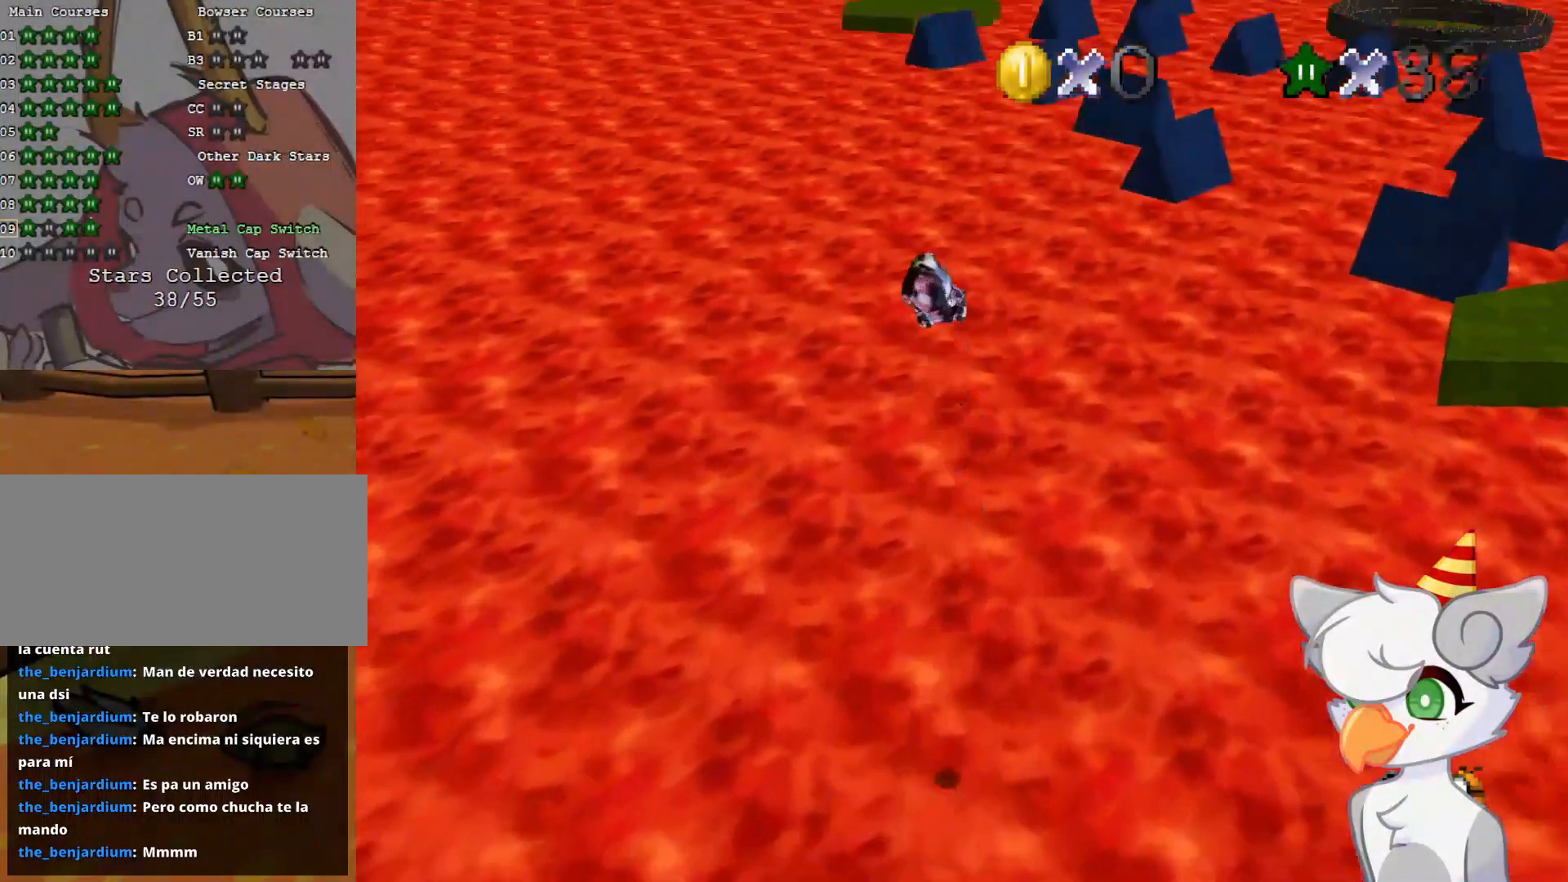
{"buttons": ["A"], "left_stick": "up", "events": []}
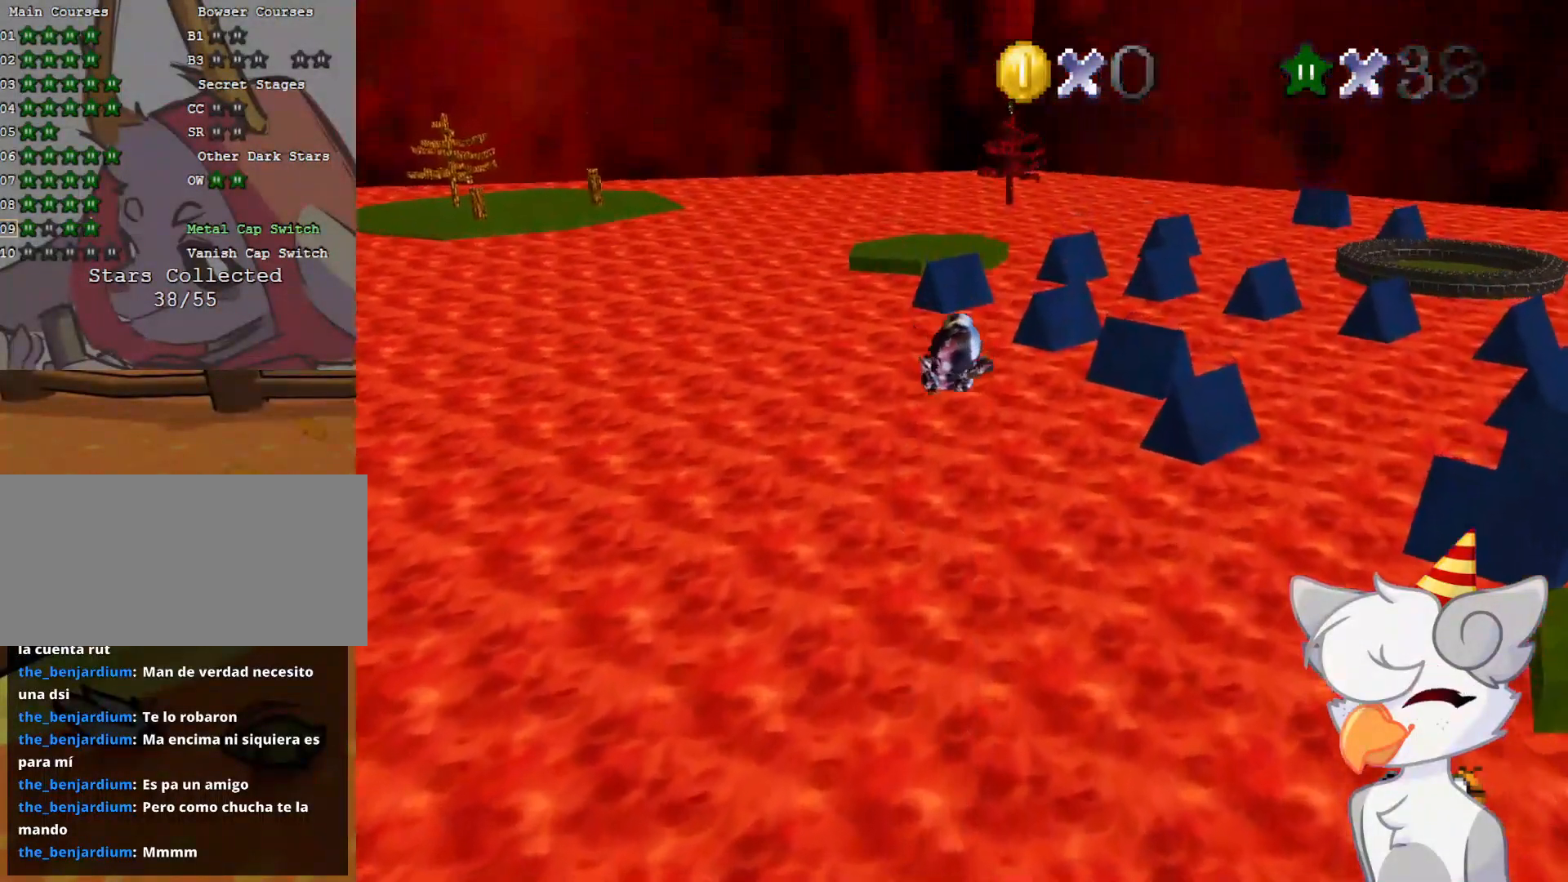
{"buttons": ["A"], "left_stick": "up", "events": []}